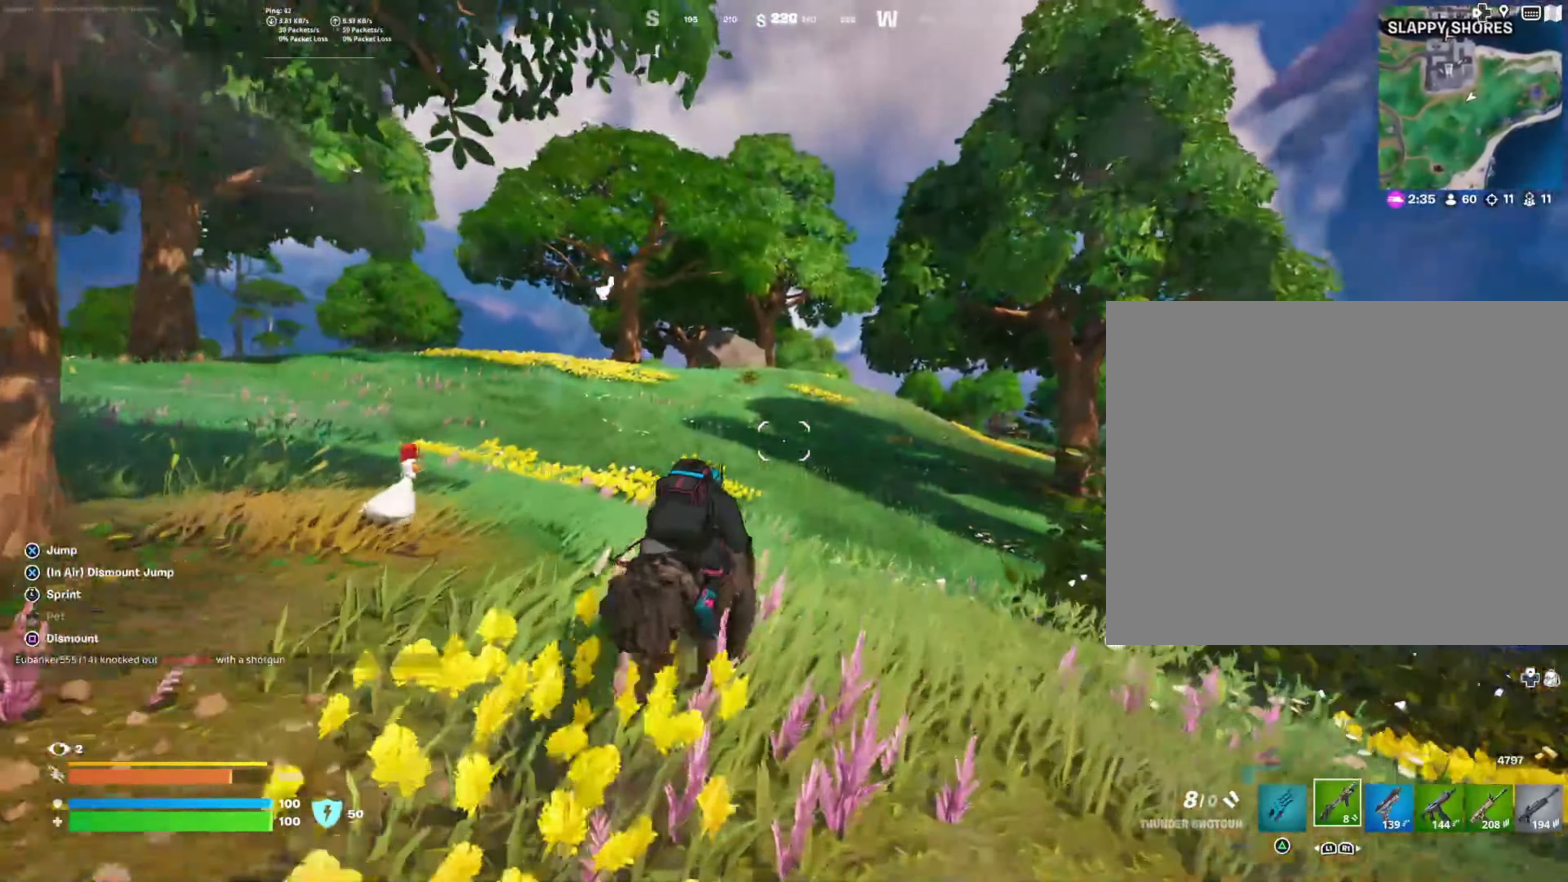
Gameplay with a controller (PlayStation layout); each line is a JSON object with the inputs held at the frame after it. "events" lists button and stick changes between this image and that frame as [ms after this image, input, new state], when the widget could be followed in between. Not read: L3 R3.
{"buttons": [], "left_stick": "up", "right_stick": "center", "events": []}
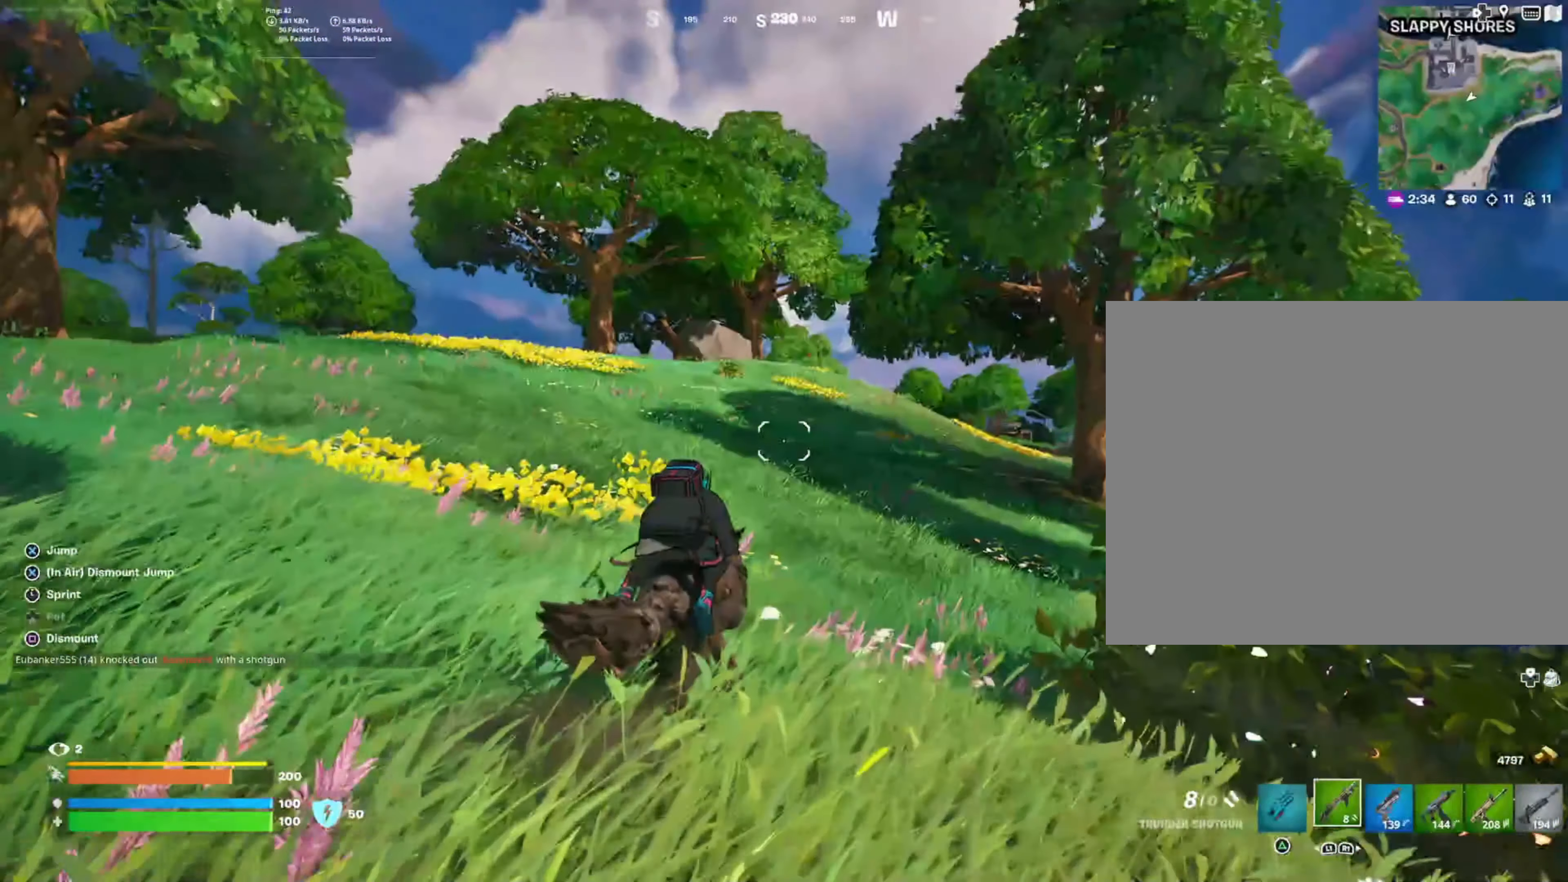
{"buttons": [], "left_stick": "up", "right_stick": "center", "events": []}
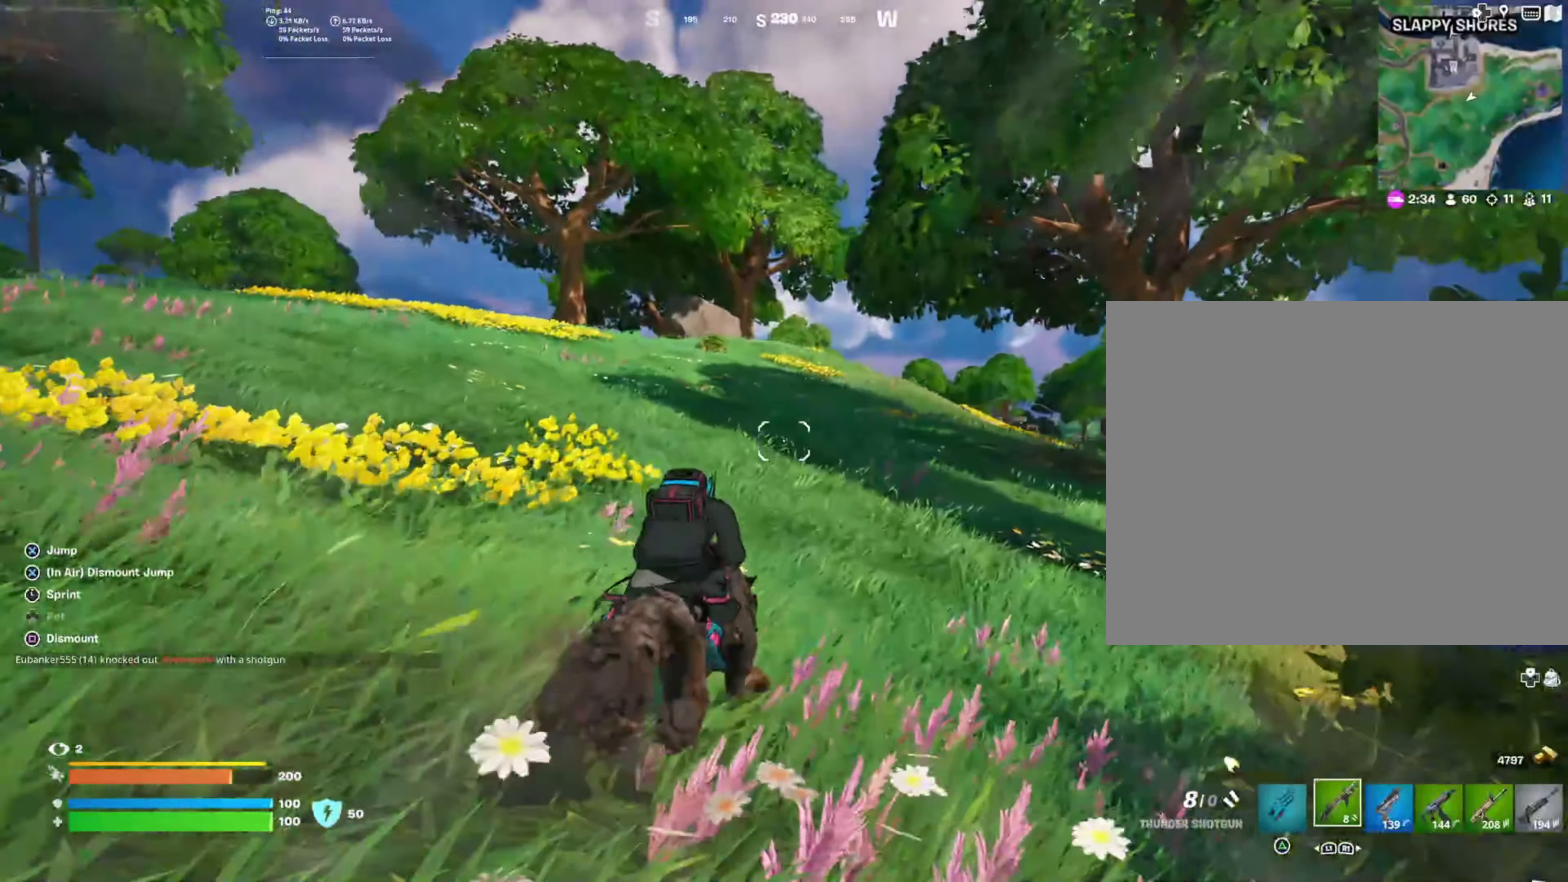
{"buttons": [], "left_stick": "up", "right_stick": "center", "events": []}
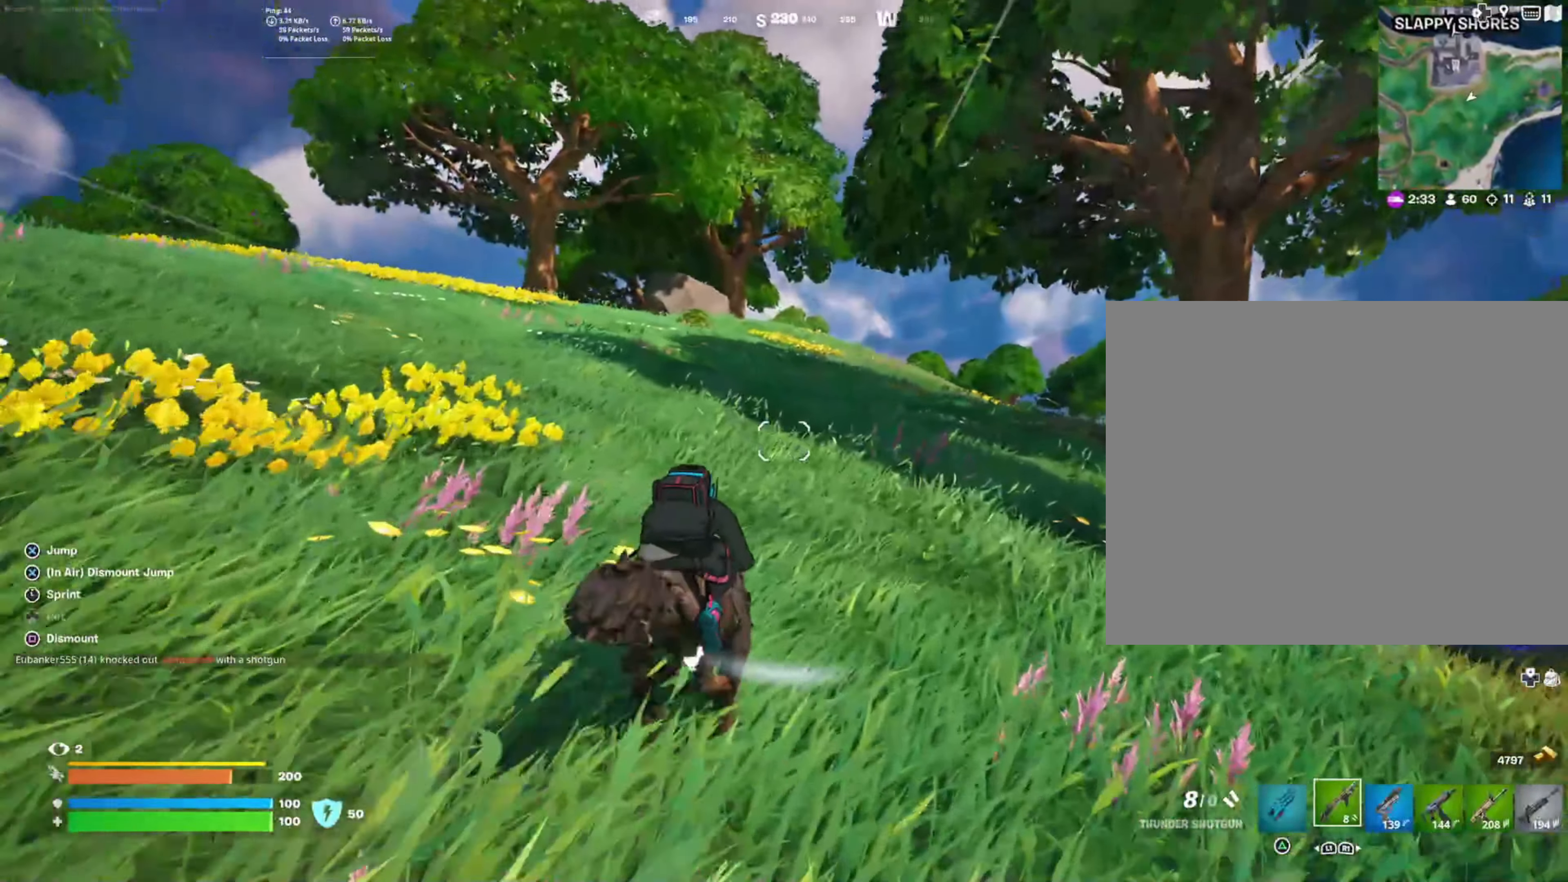
{"buttons": [], "left_stick": "up", "right_stick": "center", "events": []}
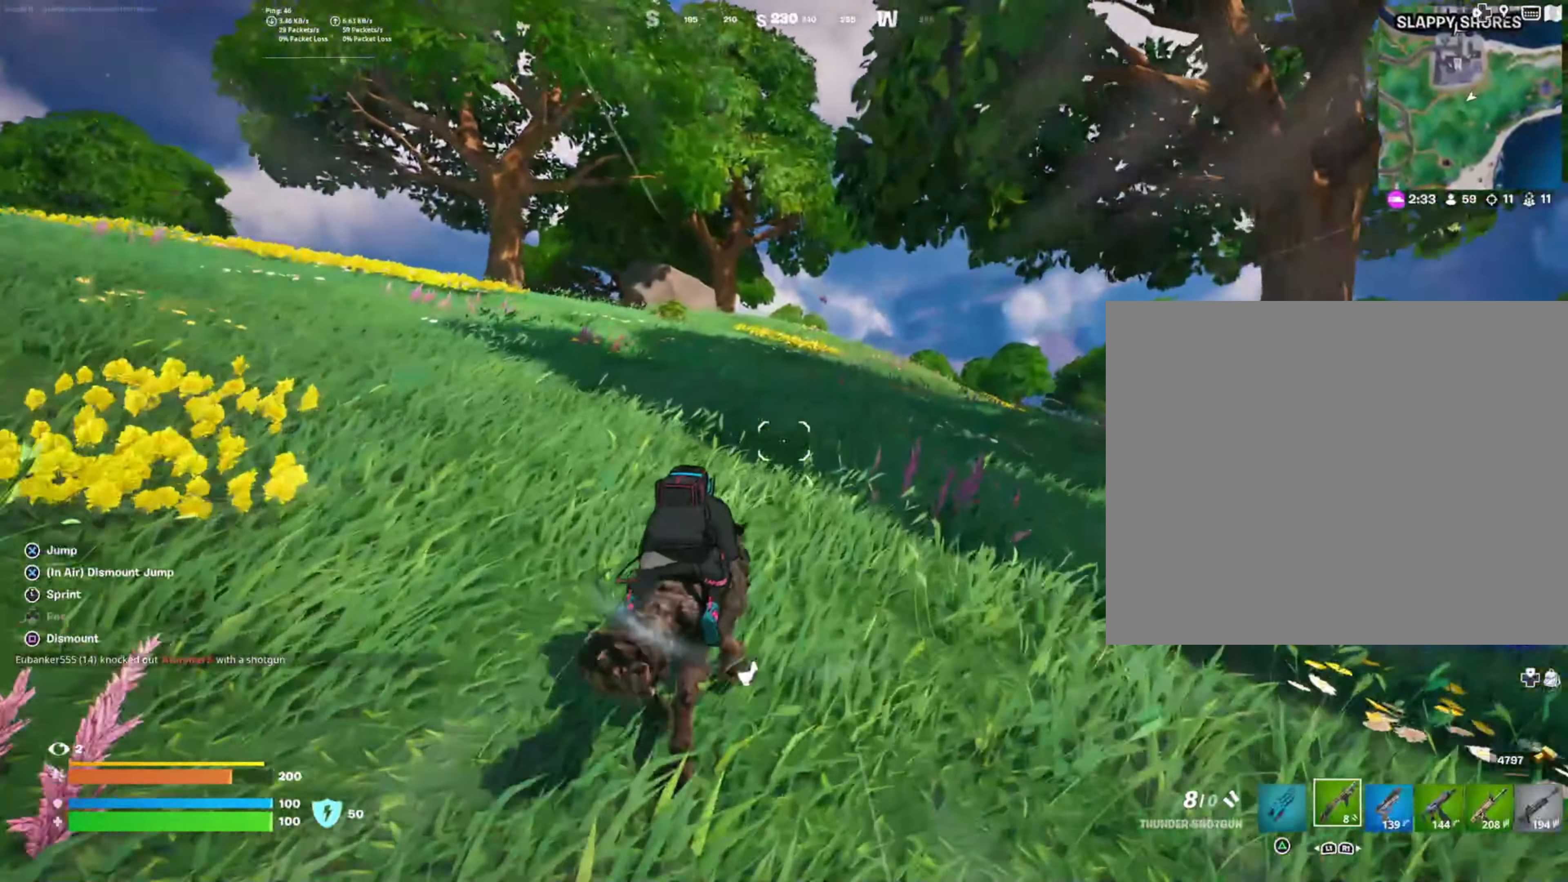
{"buttons": [], "left_stick": "up", "right_stick": "center", "events": []}
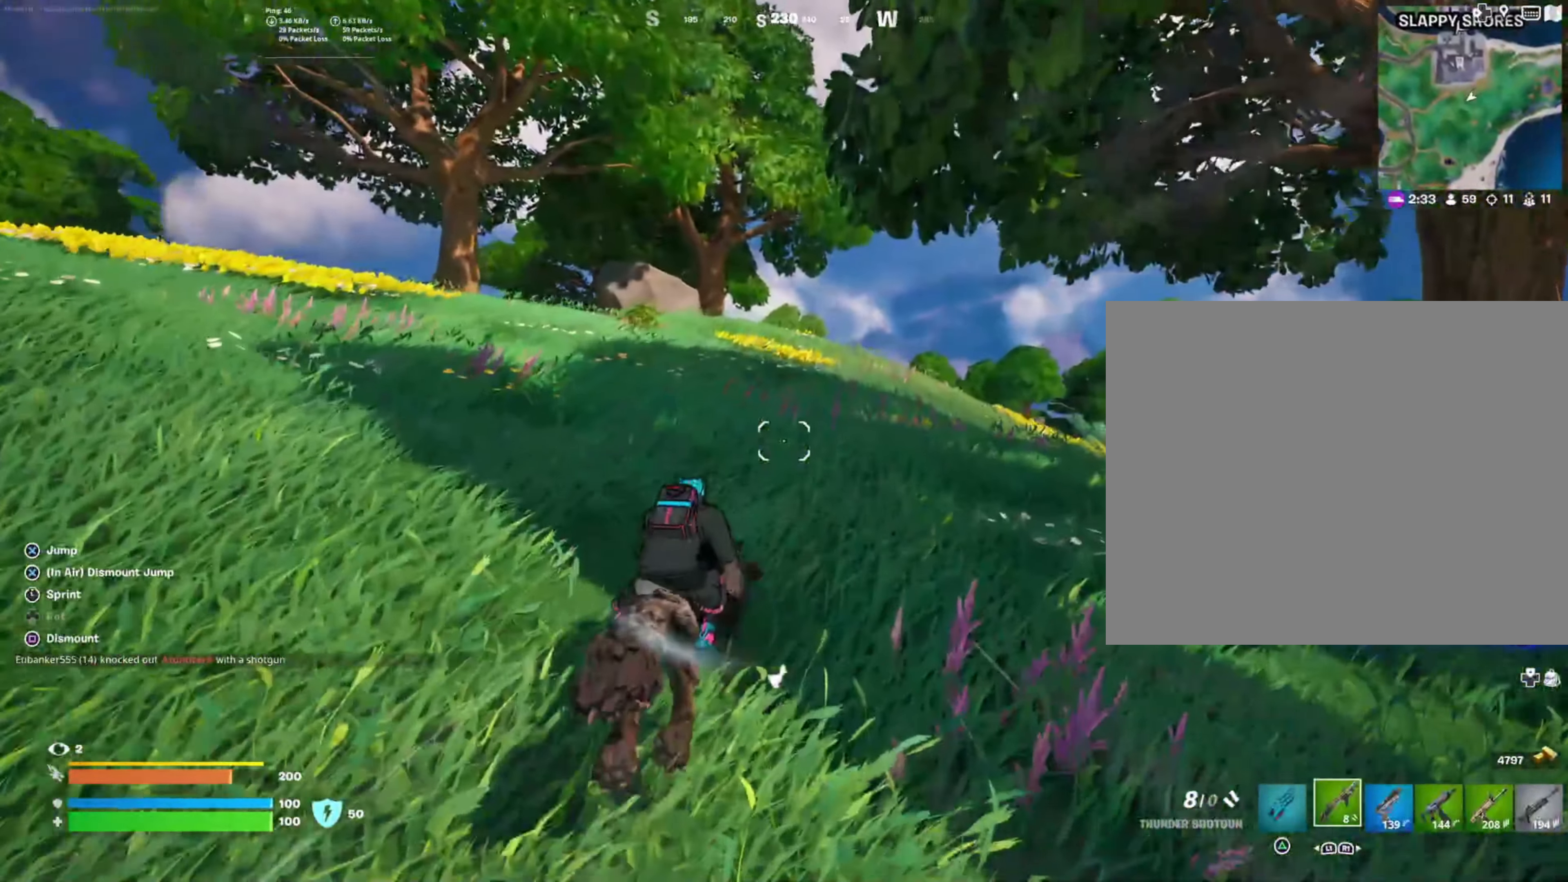
{"buttons": [], "left_stick": "up", "right_stick": "center", "events": []}
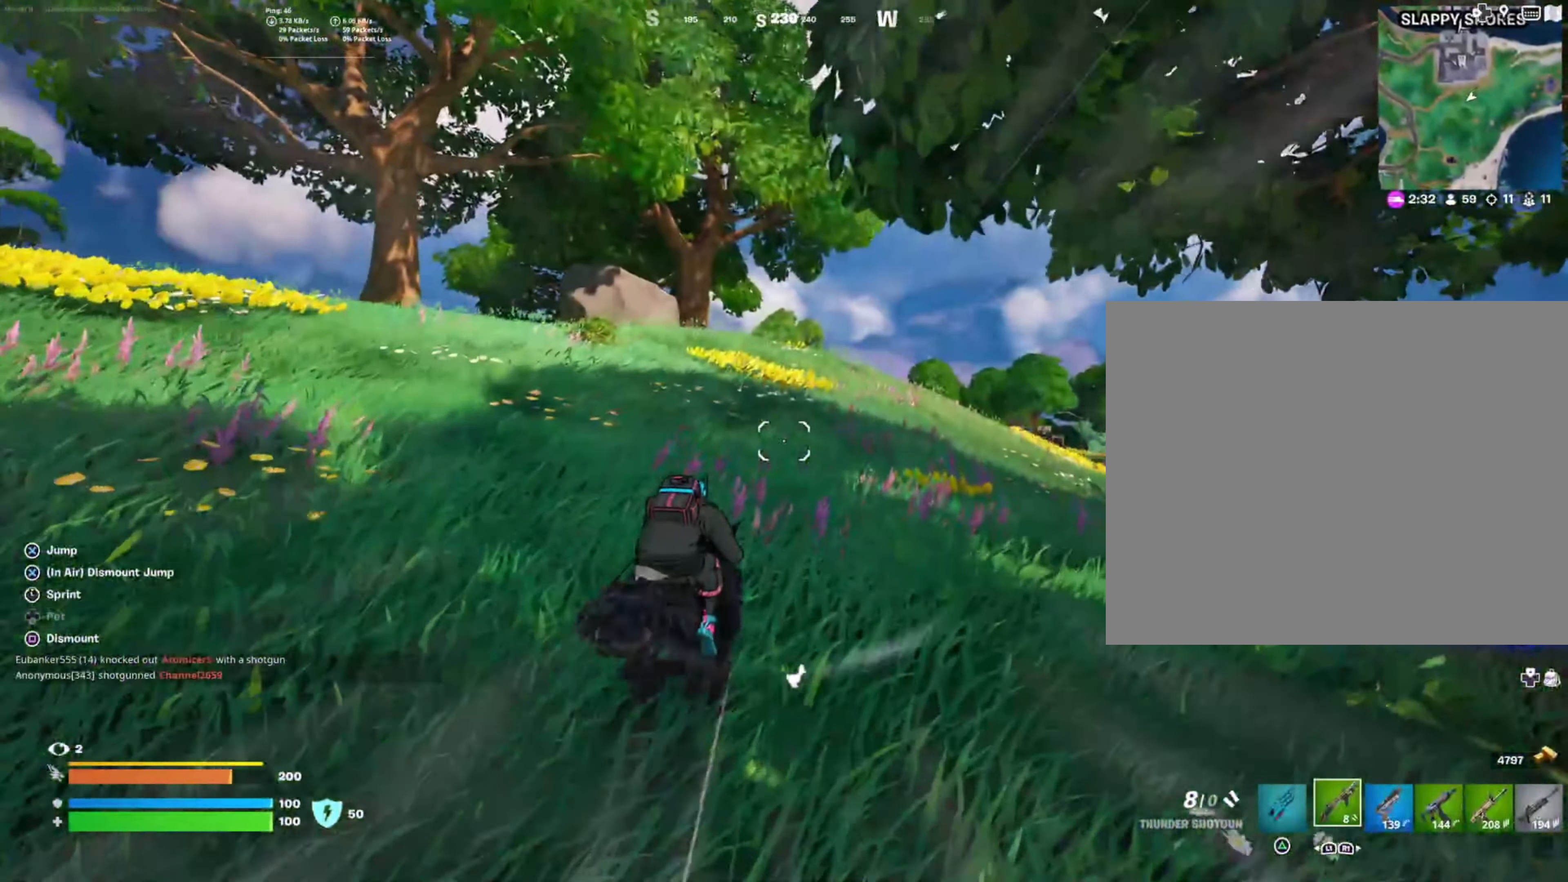
{"buttons": [], "left_stick": "up", "right_stick": "center", "events": []}
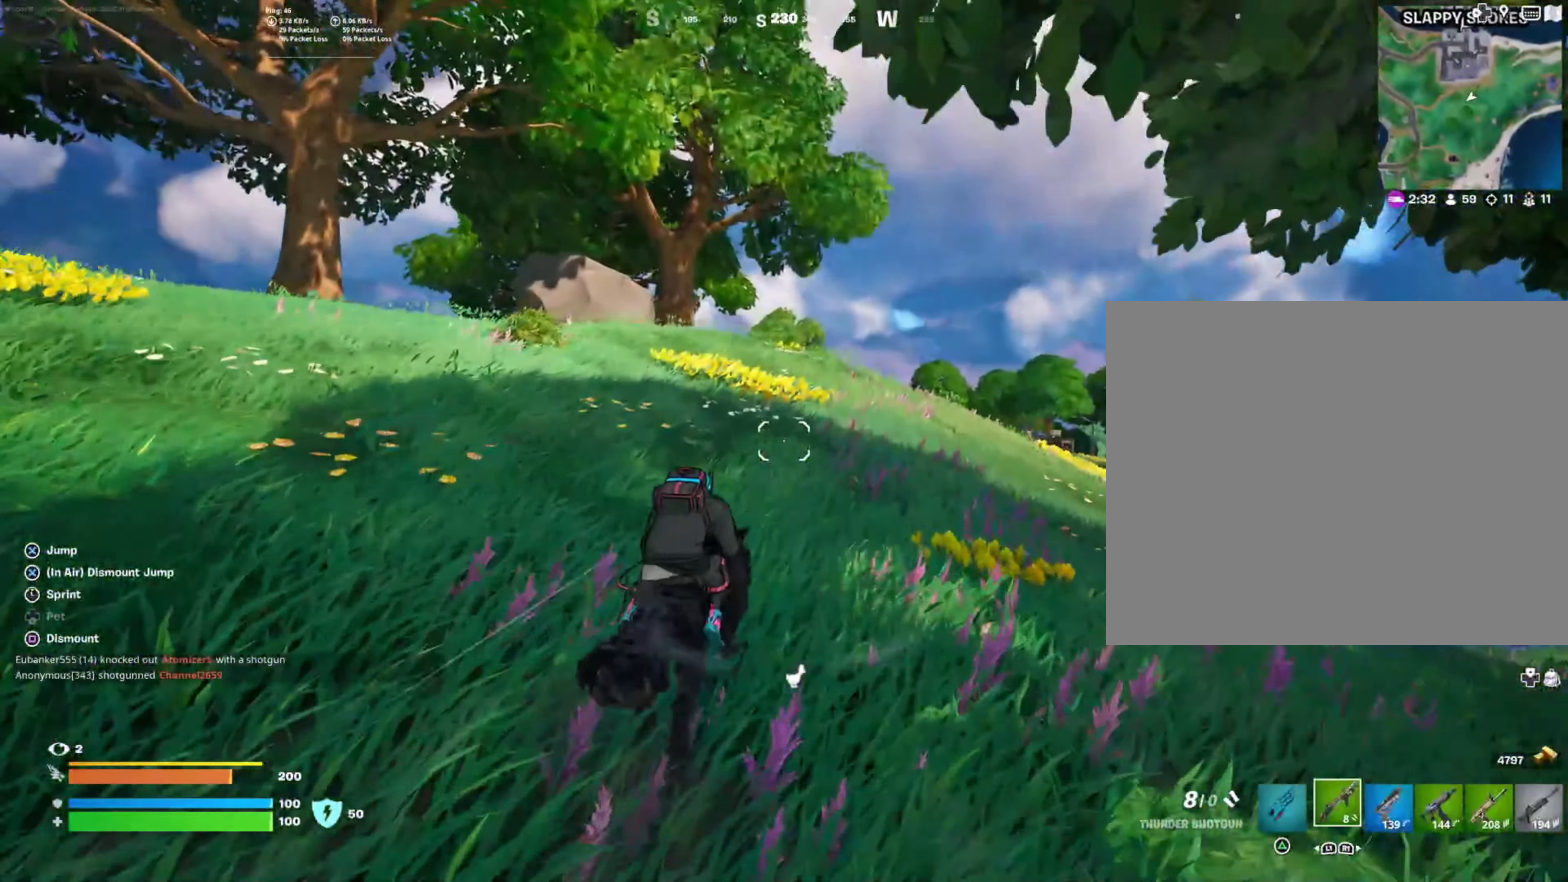
{"buttons": [], "left_stick": "up", "right_stick": "center", "events": []}
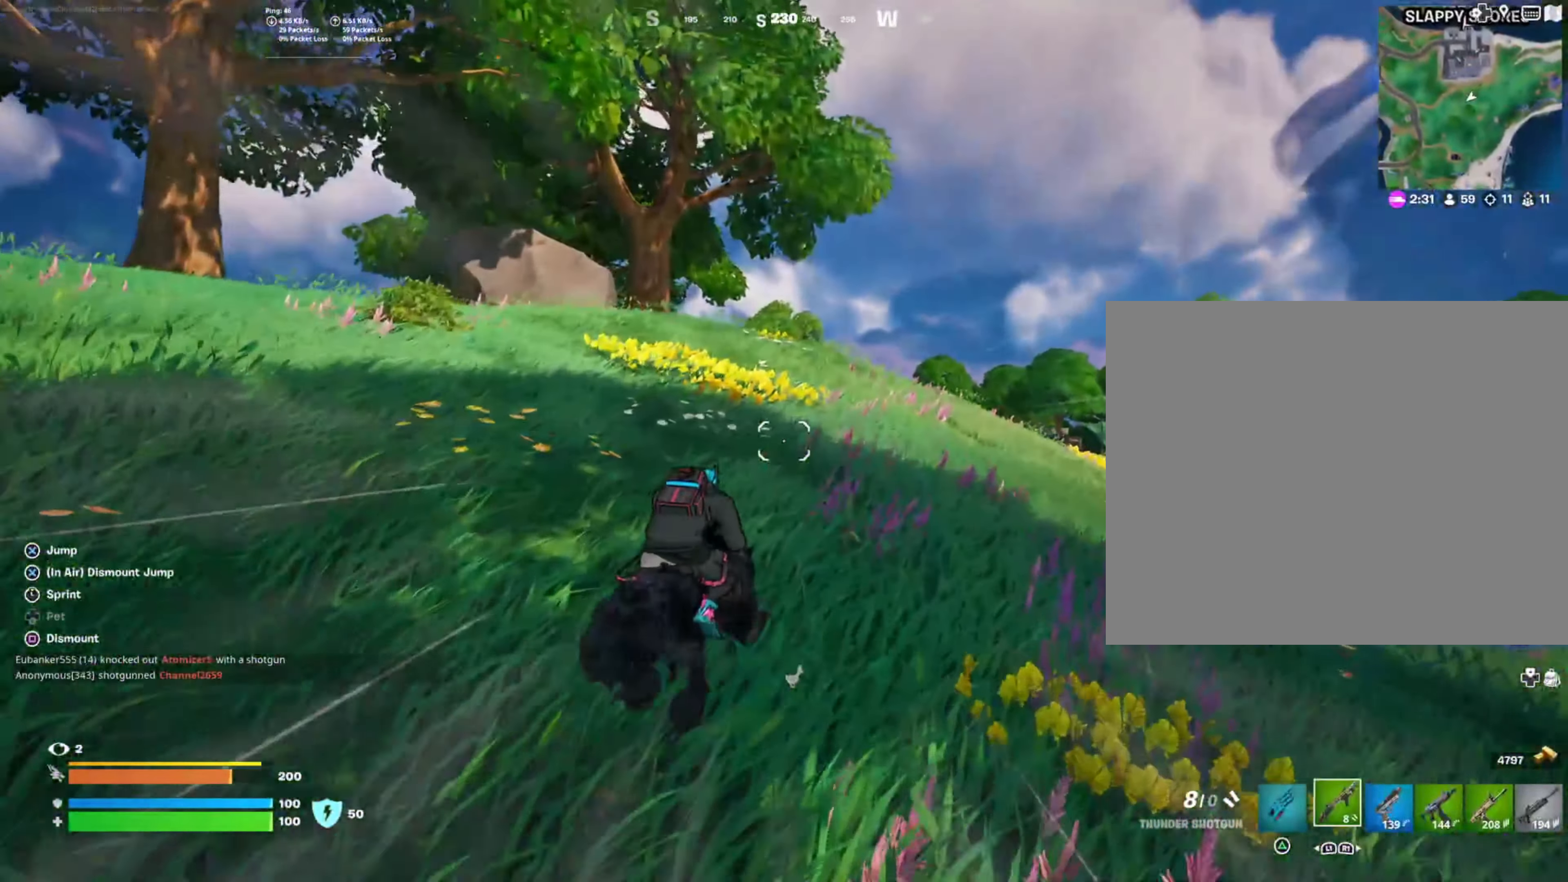
{"buttons": [], "left_stick": "up", "right_stick": "center", "events": []}
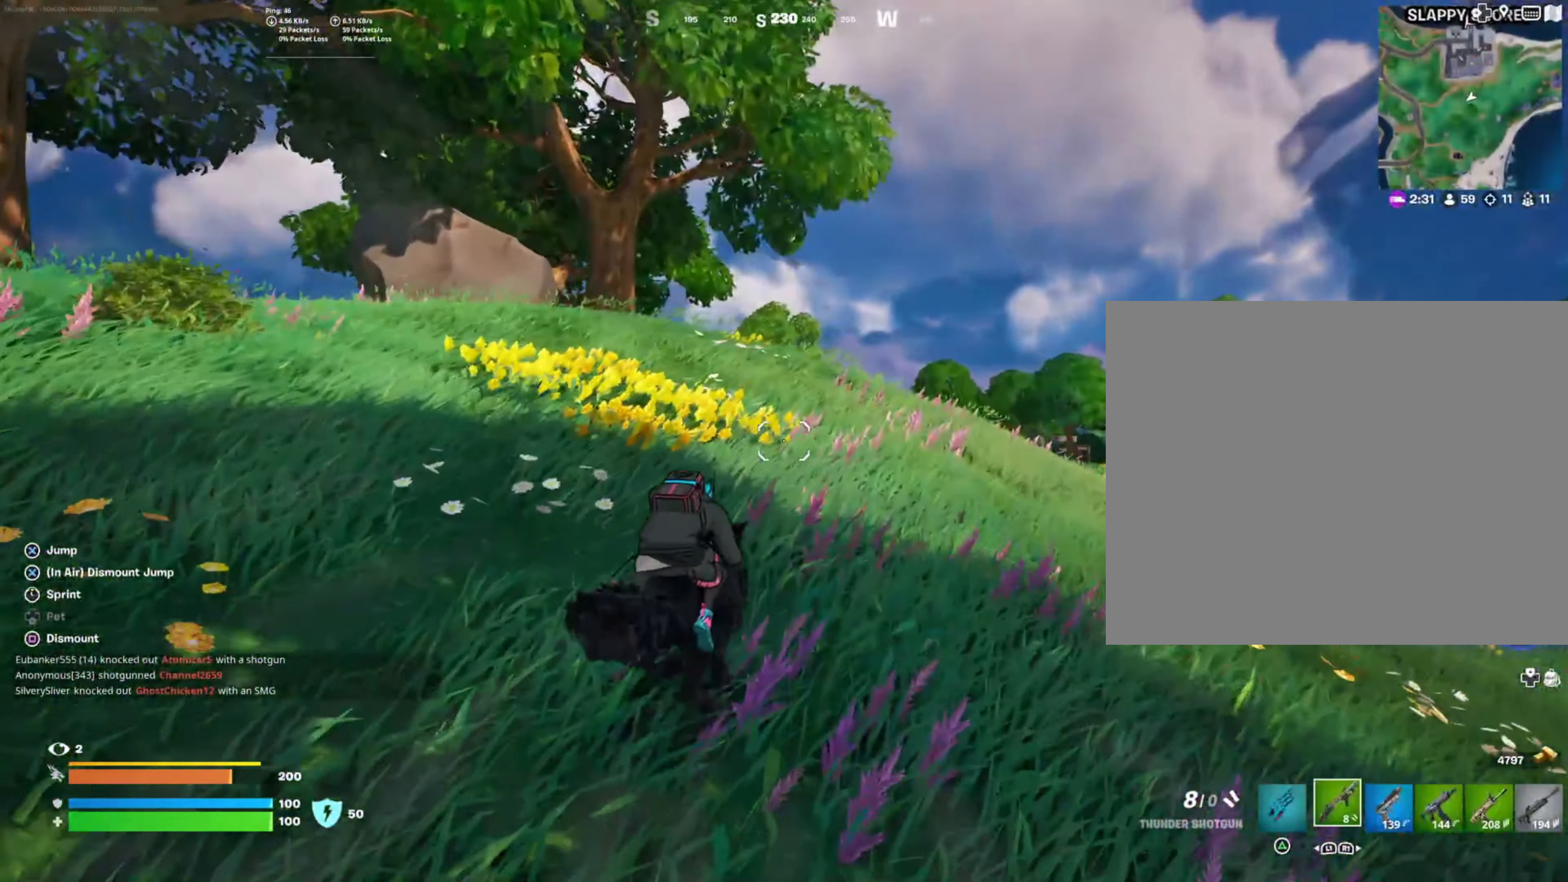
{"buttons": [], "left_stick": "up", "right_stick": "center", "events": []}
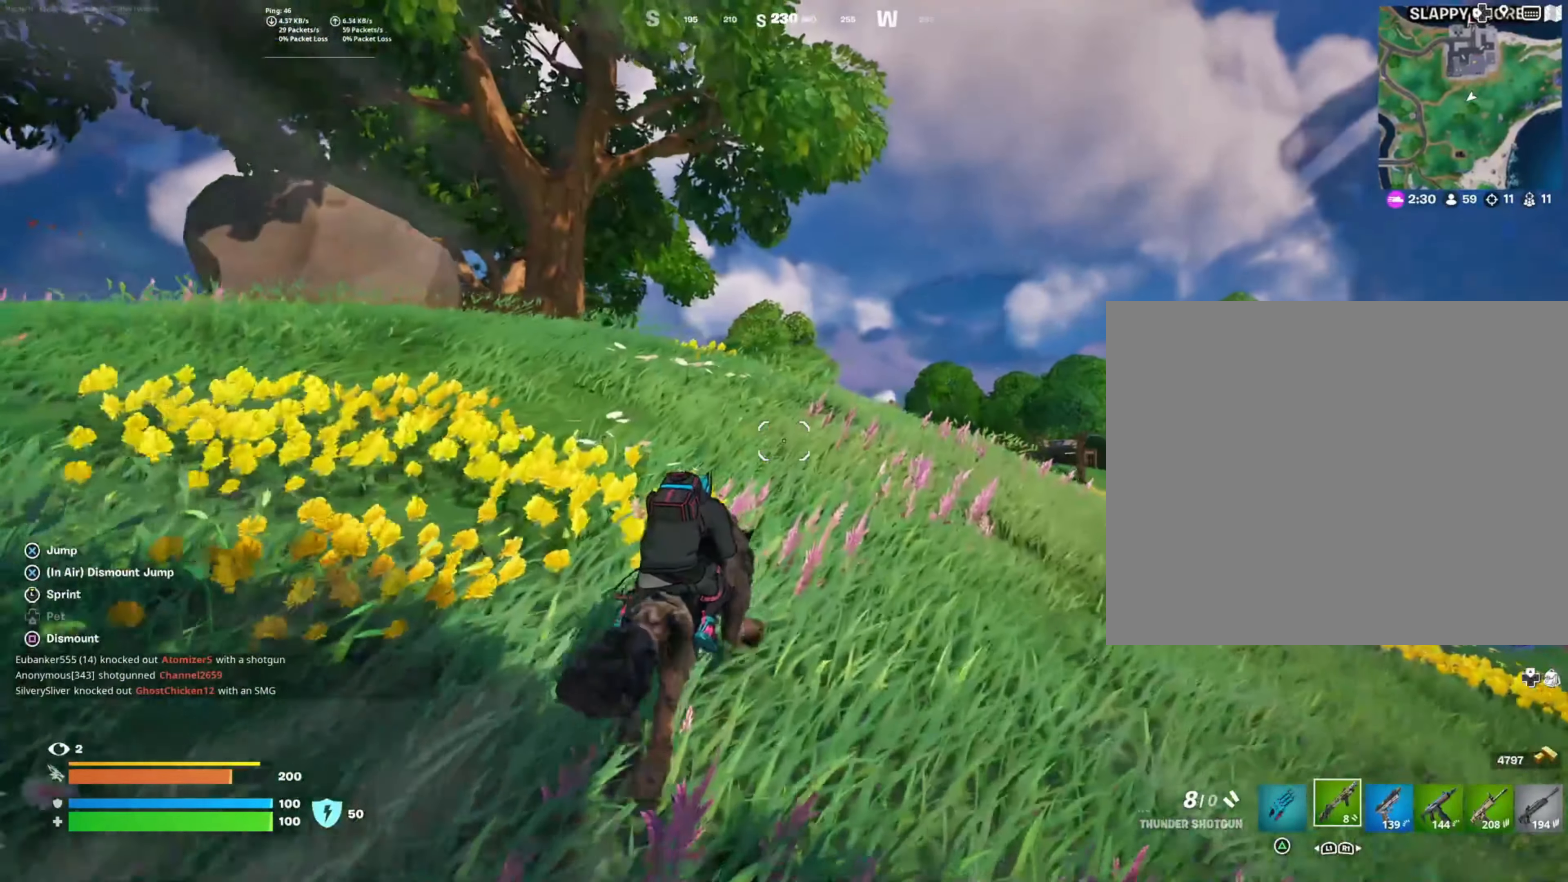
{"buttons": [], "left_stick": "up", "right_stick": "center", "events": []}
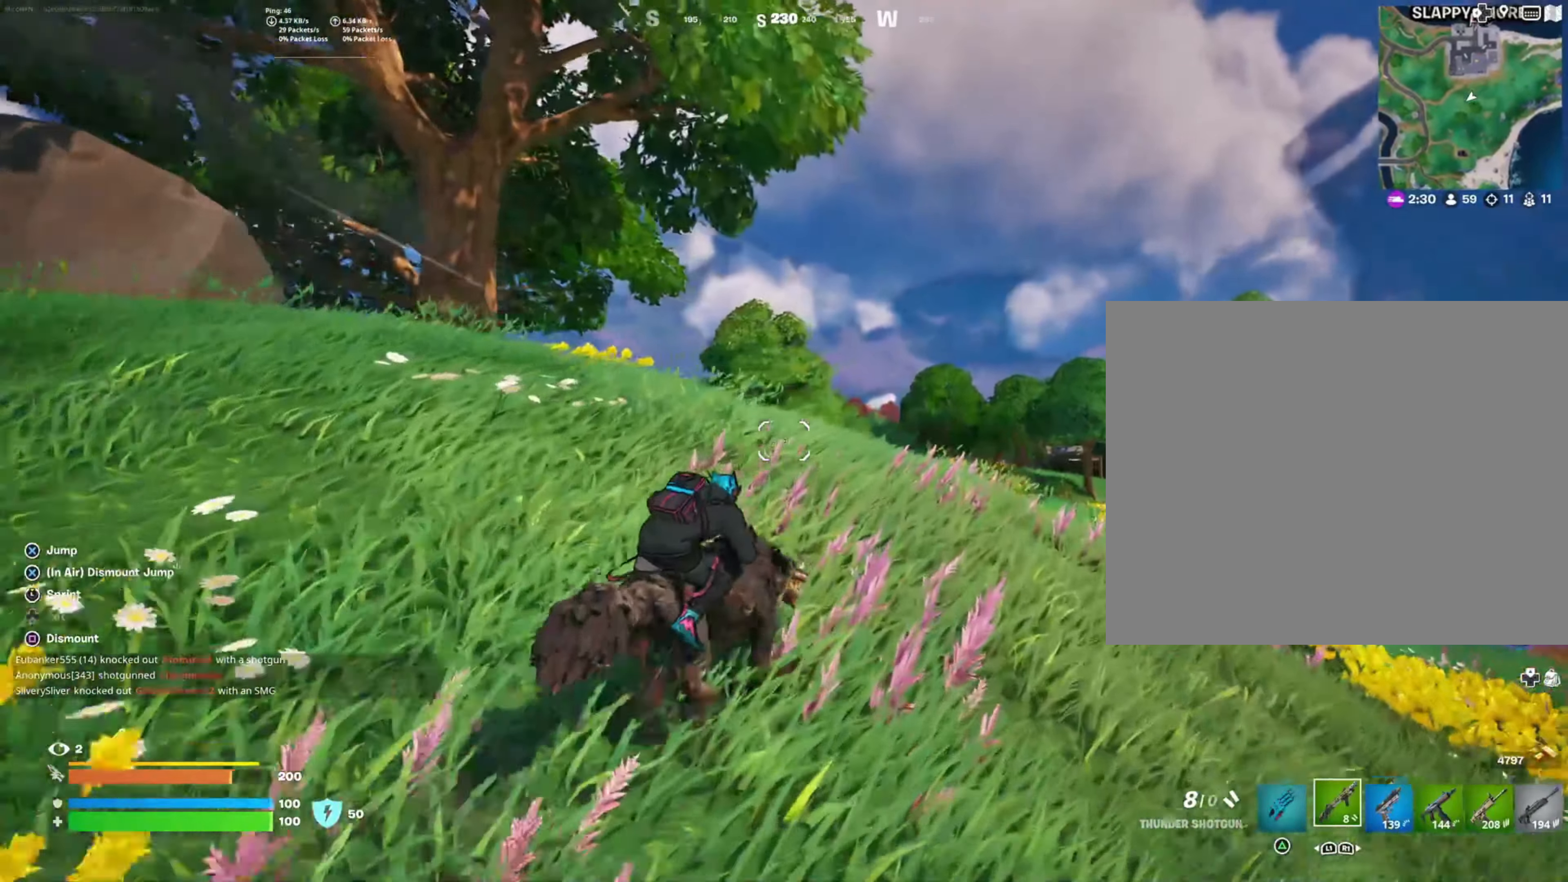
{"buttons": [], "left_stick": "up", "right_stick": "center", "events": [[200, "right_stick", "down-right"], [383, "right_stick", "center"]]}
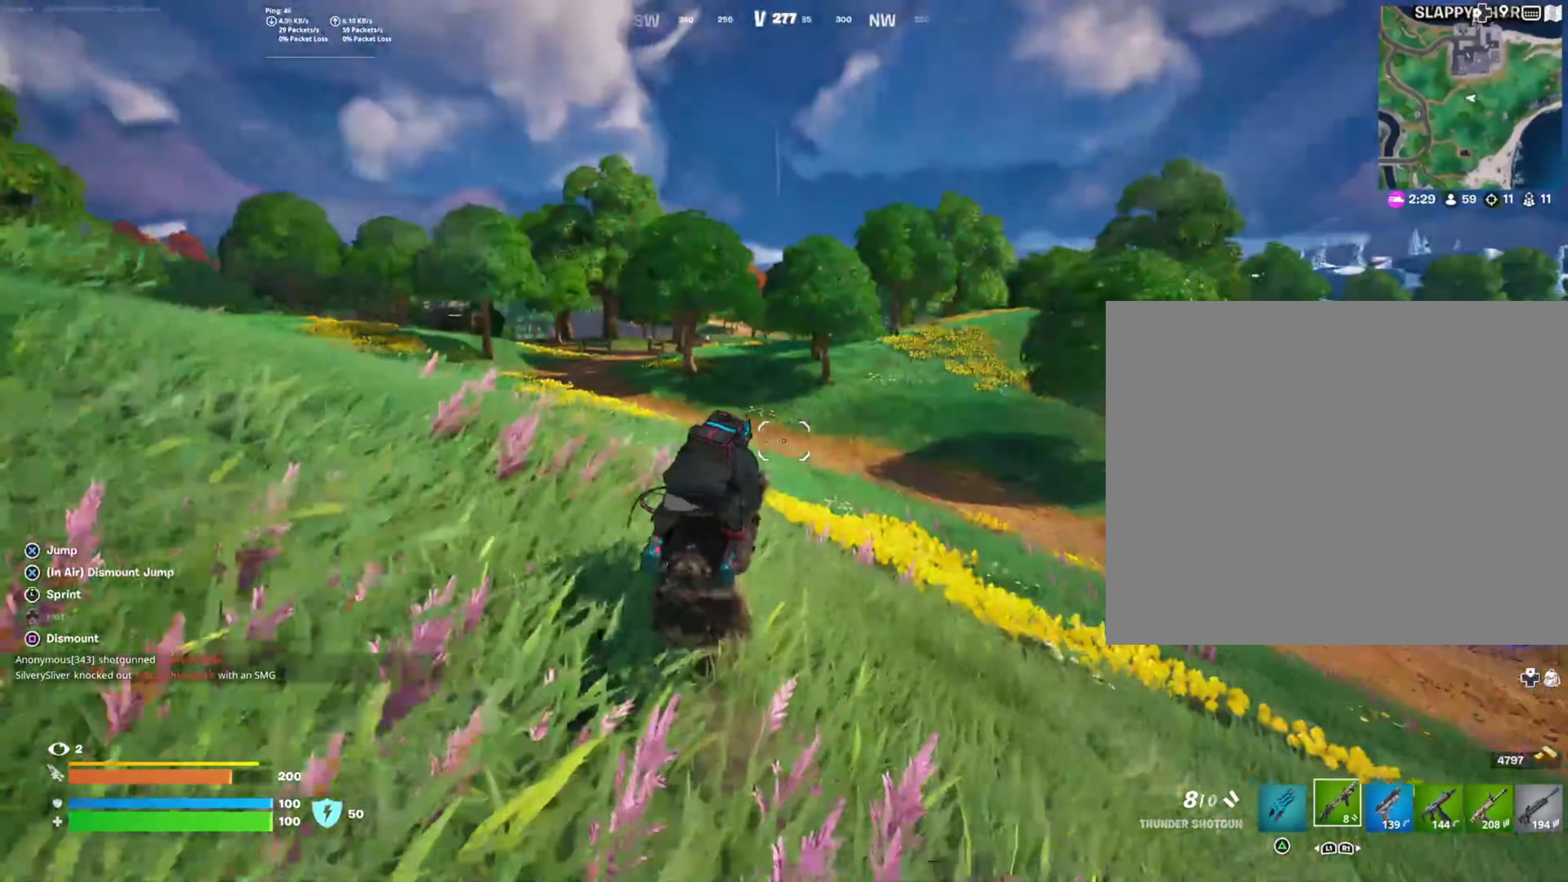
{"buttons": [], "left_stick": "up", "right_stick": "center", "events": []}
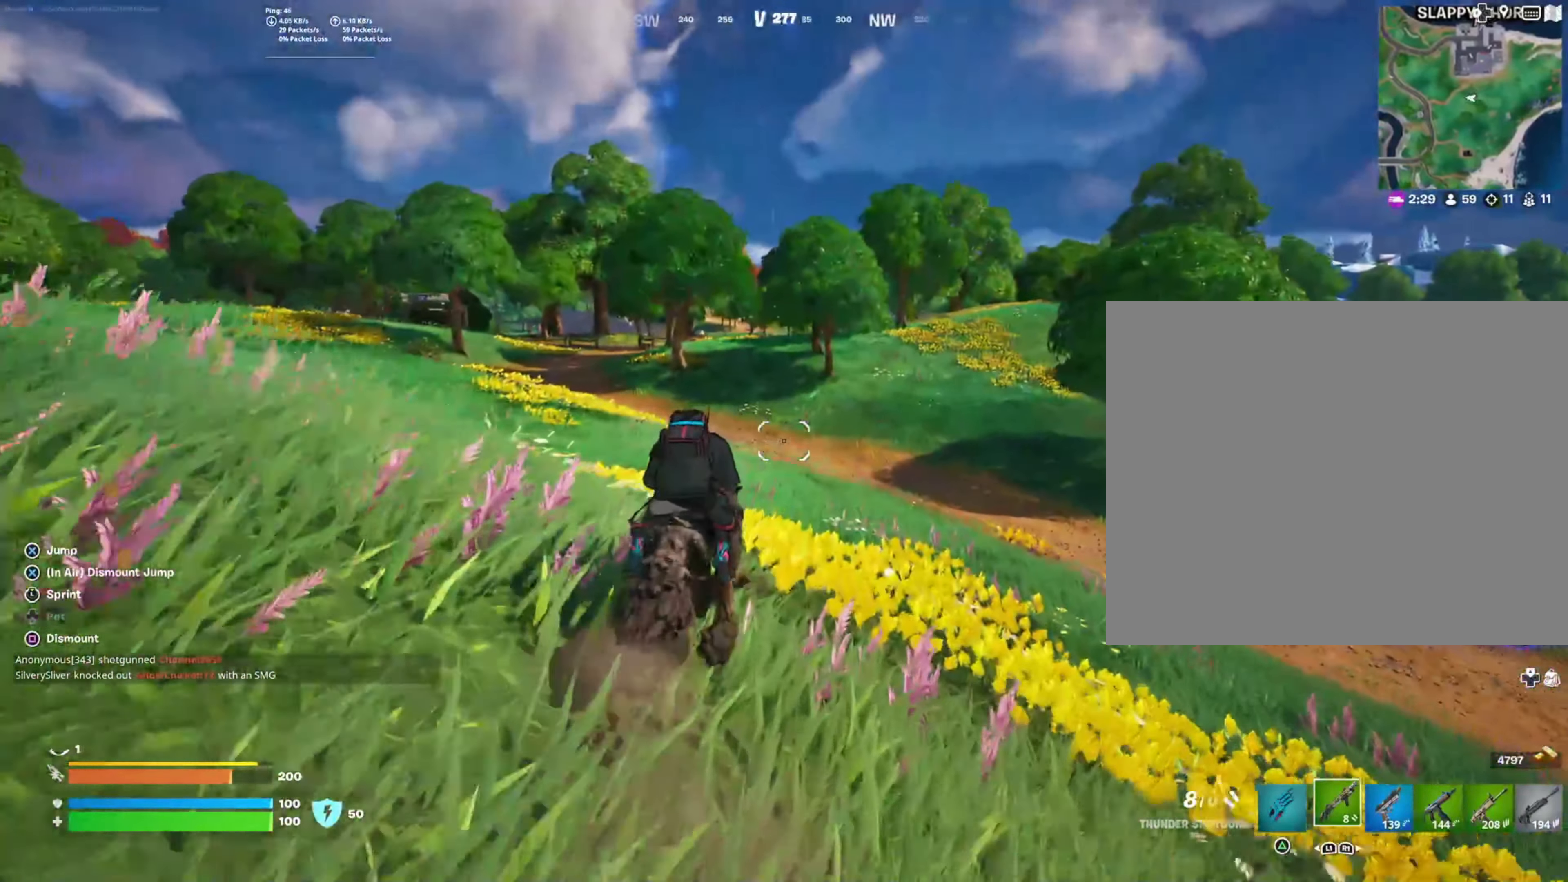
{"buttons": [], "left_stick": "up", "right_stick": "center", "events": [[117, "DPAD_RIGHT", "down"], [217, "DPAD_RIGHT", "up"]]}
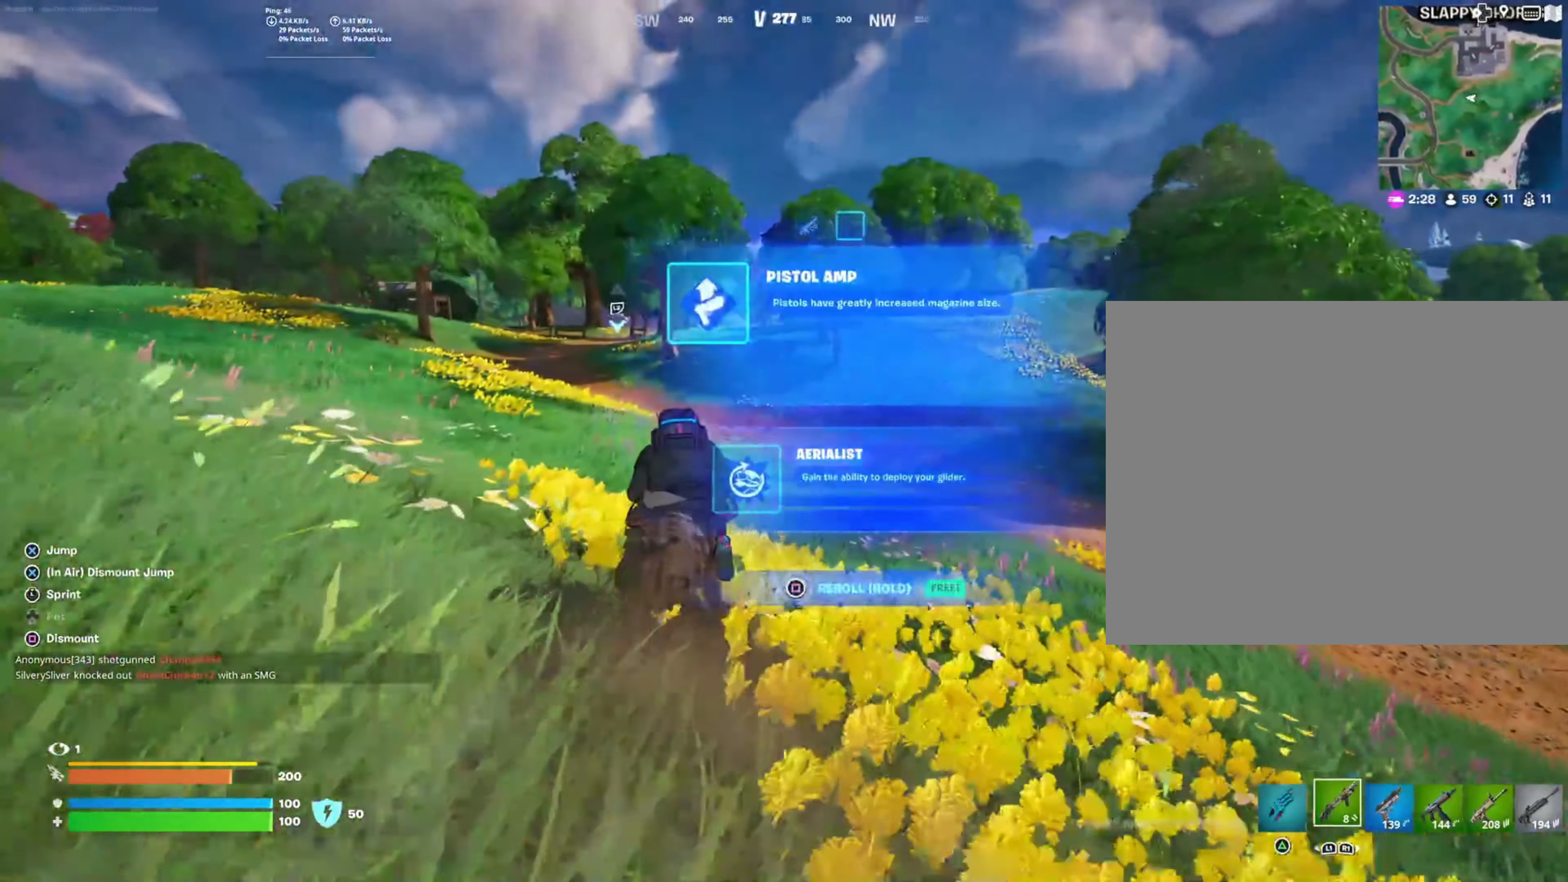
{"buttons": [], "left_stick": "up", "right_stick": "center", "events": []}
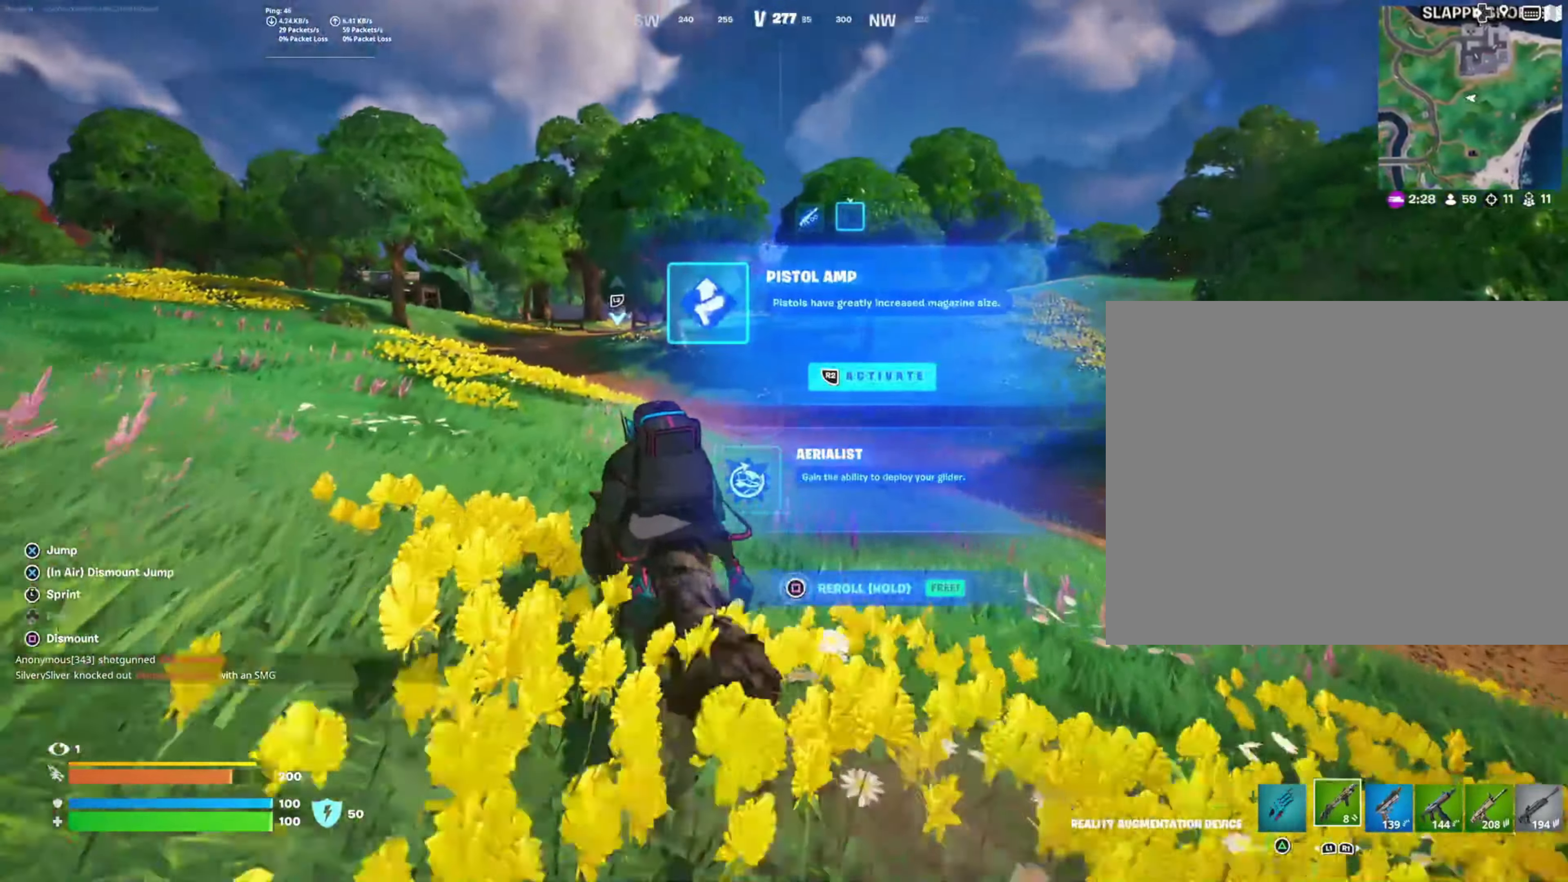
{"buttons": [], "left_stick": "up", "right_stick": "center", "events": []}
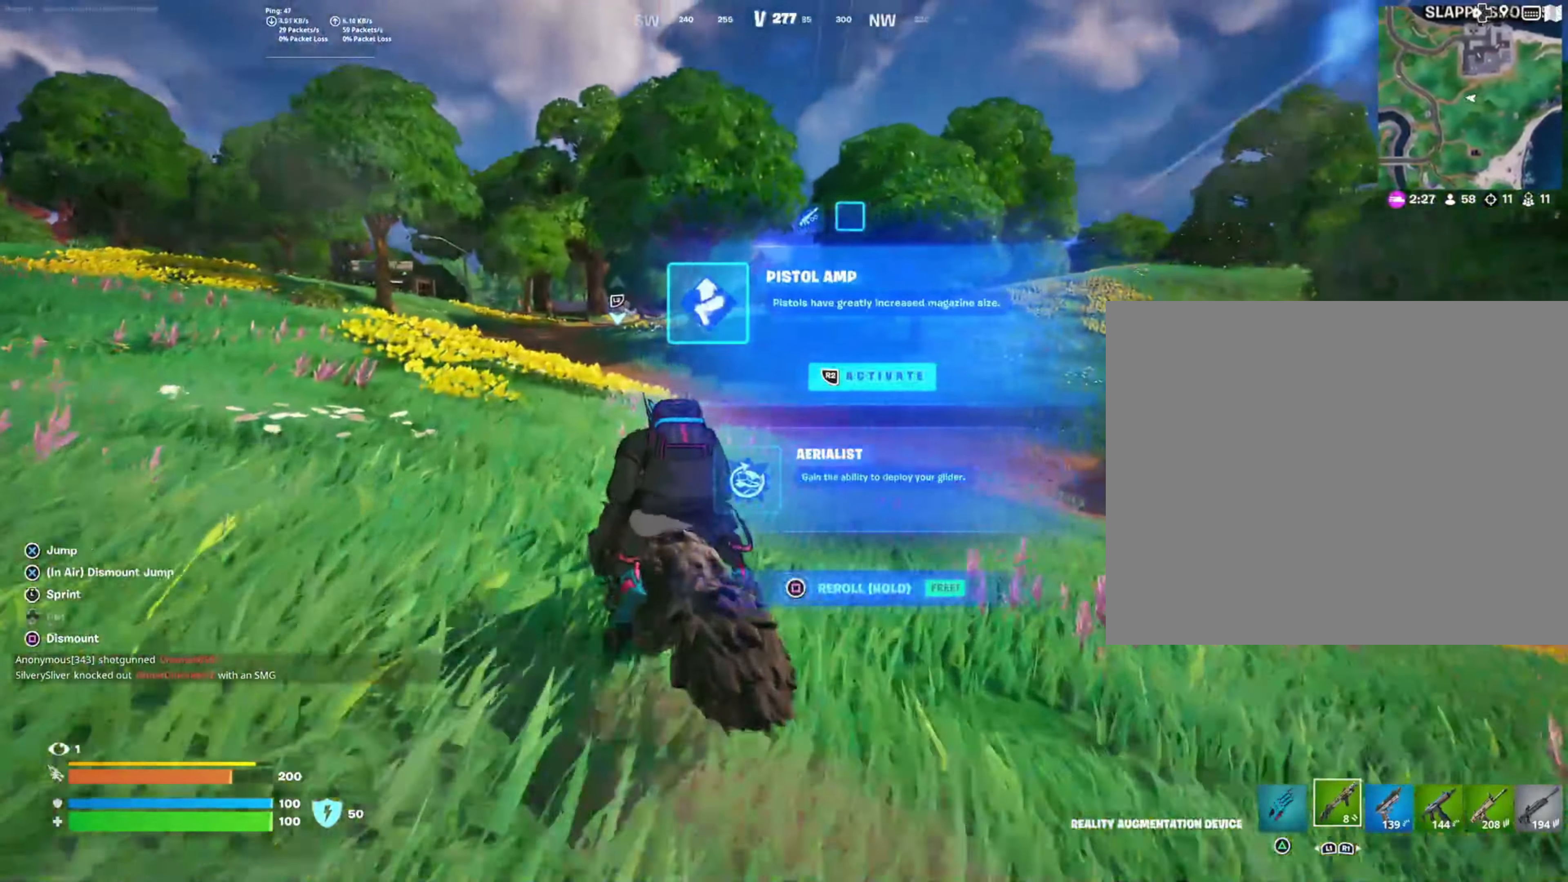
{"buttons": [], "left_stick": "up", "right_stick": "center", "events": []}
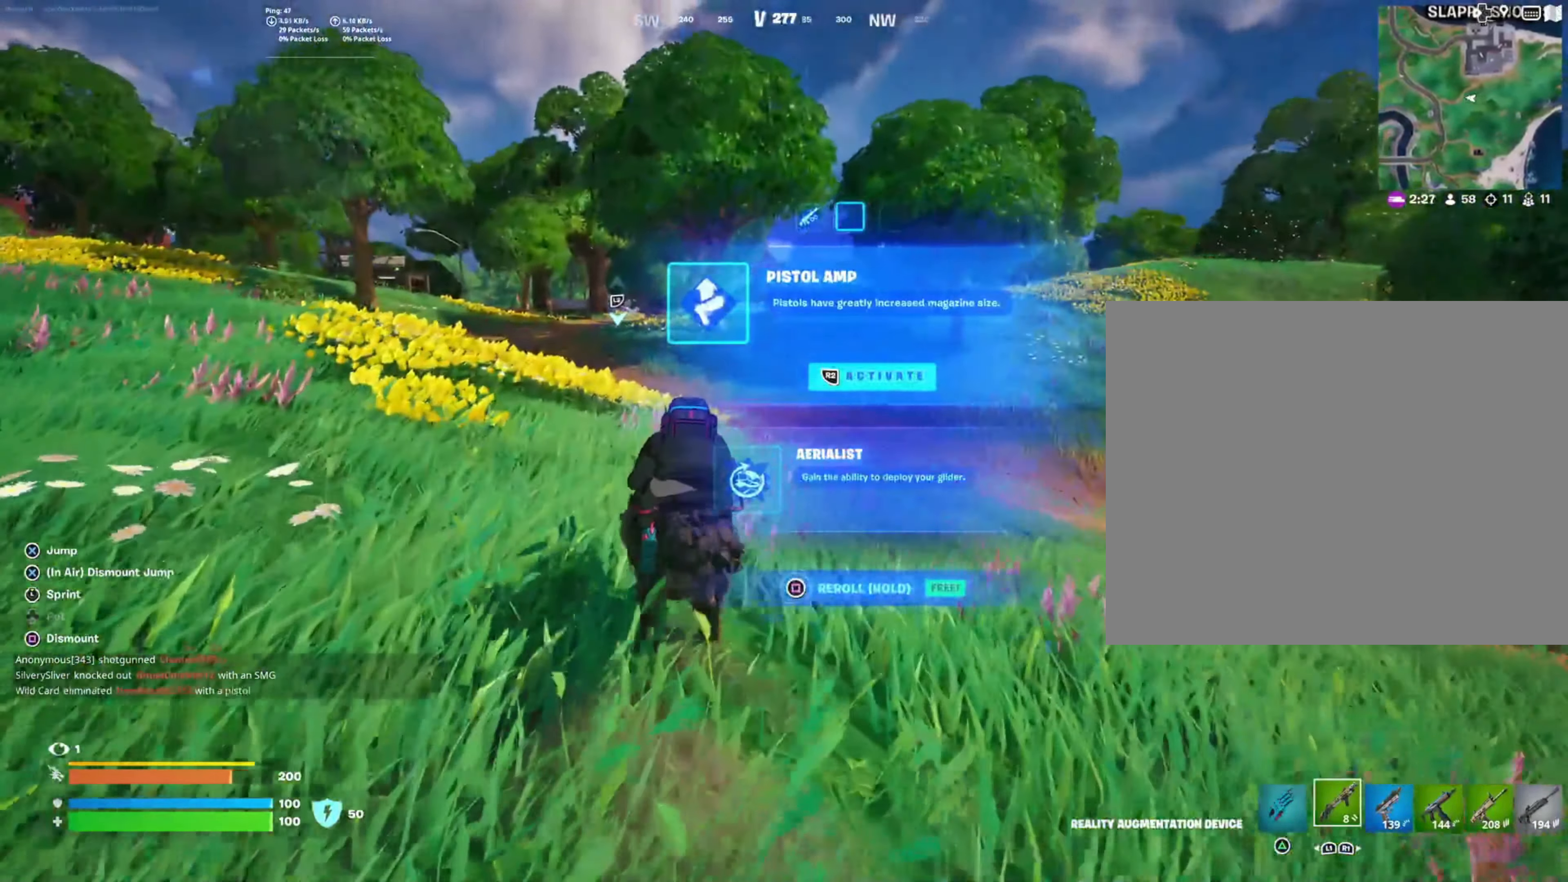
{"buttons": [], "left_stick": "up", "right_stick": "center", "events": [[50, "DPAD_DOWN", "down"], [167, "DPAD_DOWN", "up"], [317, "R2", "down"], [483, "R2", "up"]]}
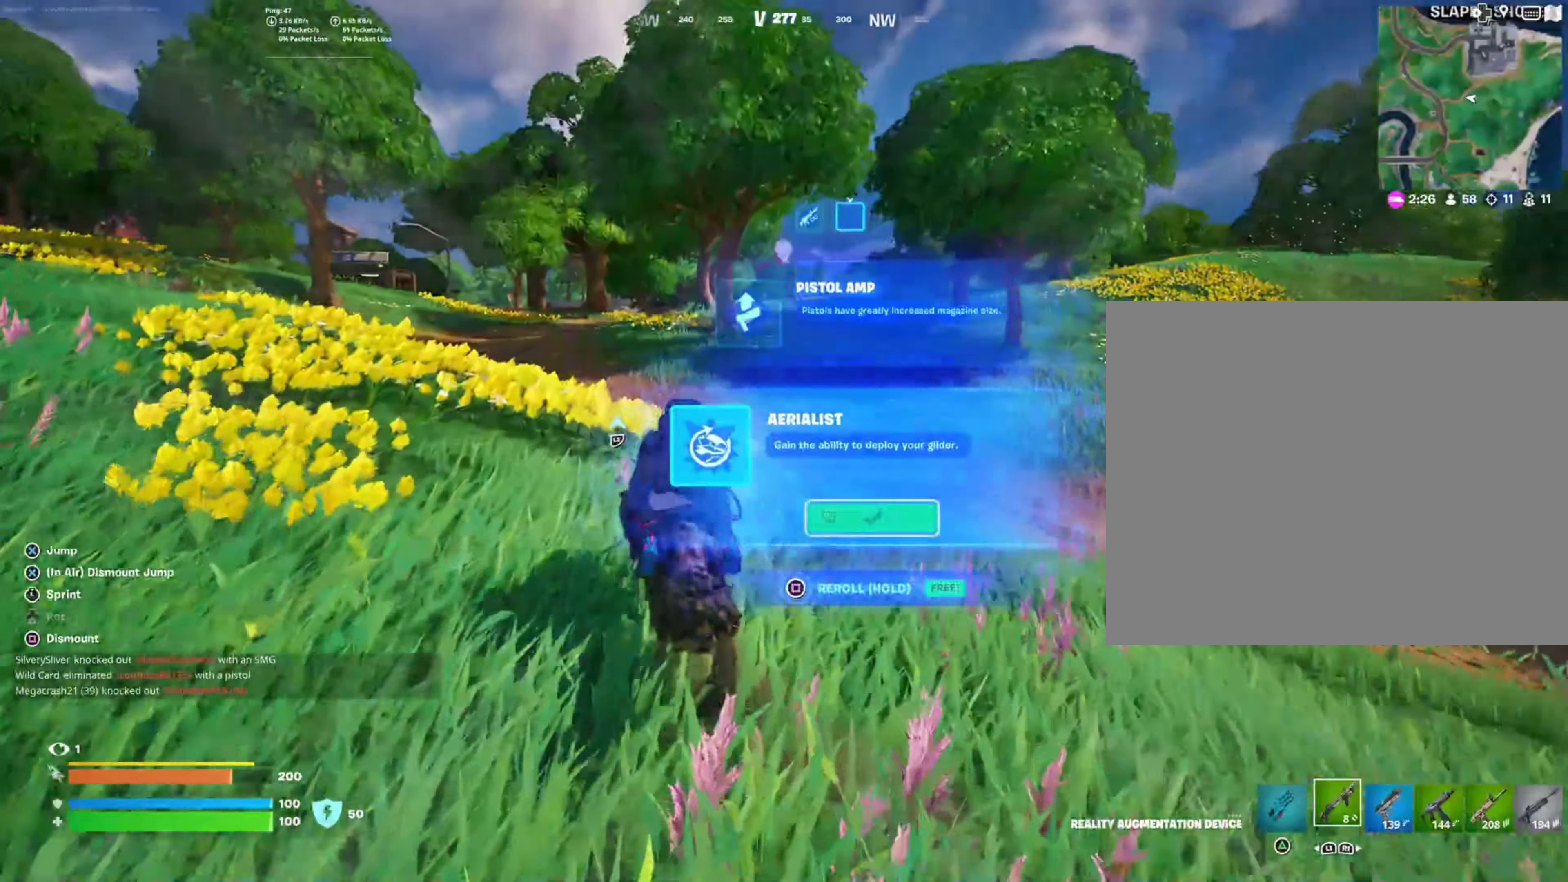
{"buttons": [], "left_stick": "up", "right_stick": "left", "events": [[367, "right_stick", "left"]]}
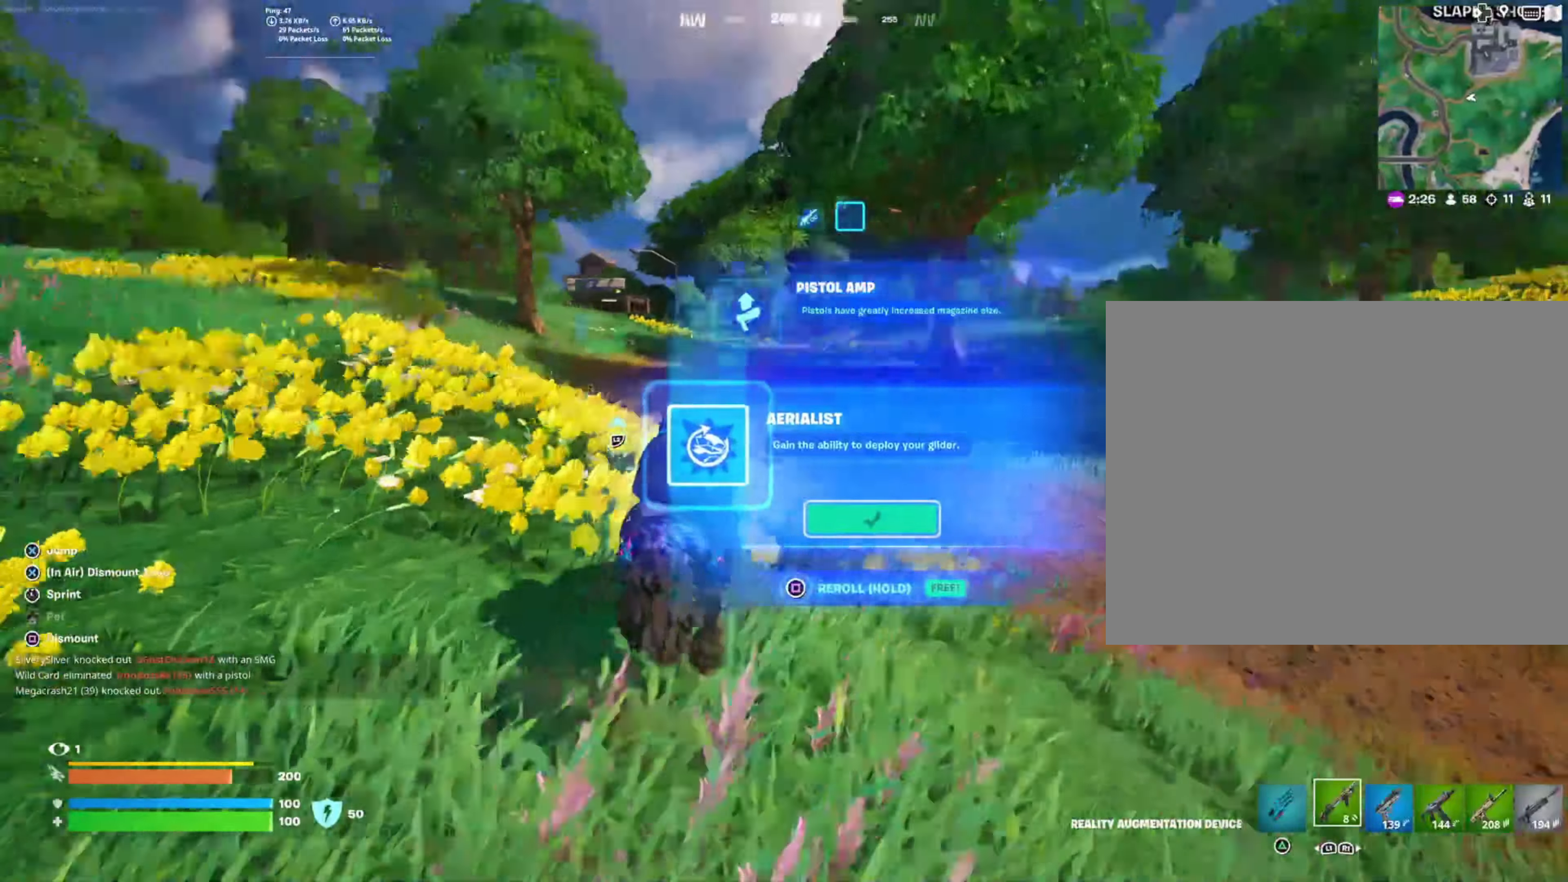
{"buttons": [], "left_stick": "up", "right_stick": "down-right", "events": [[84, "right_stick", "center"], [467, "right_stick", "down-right"]]}
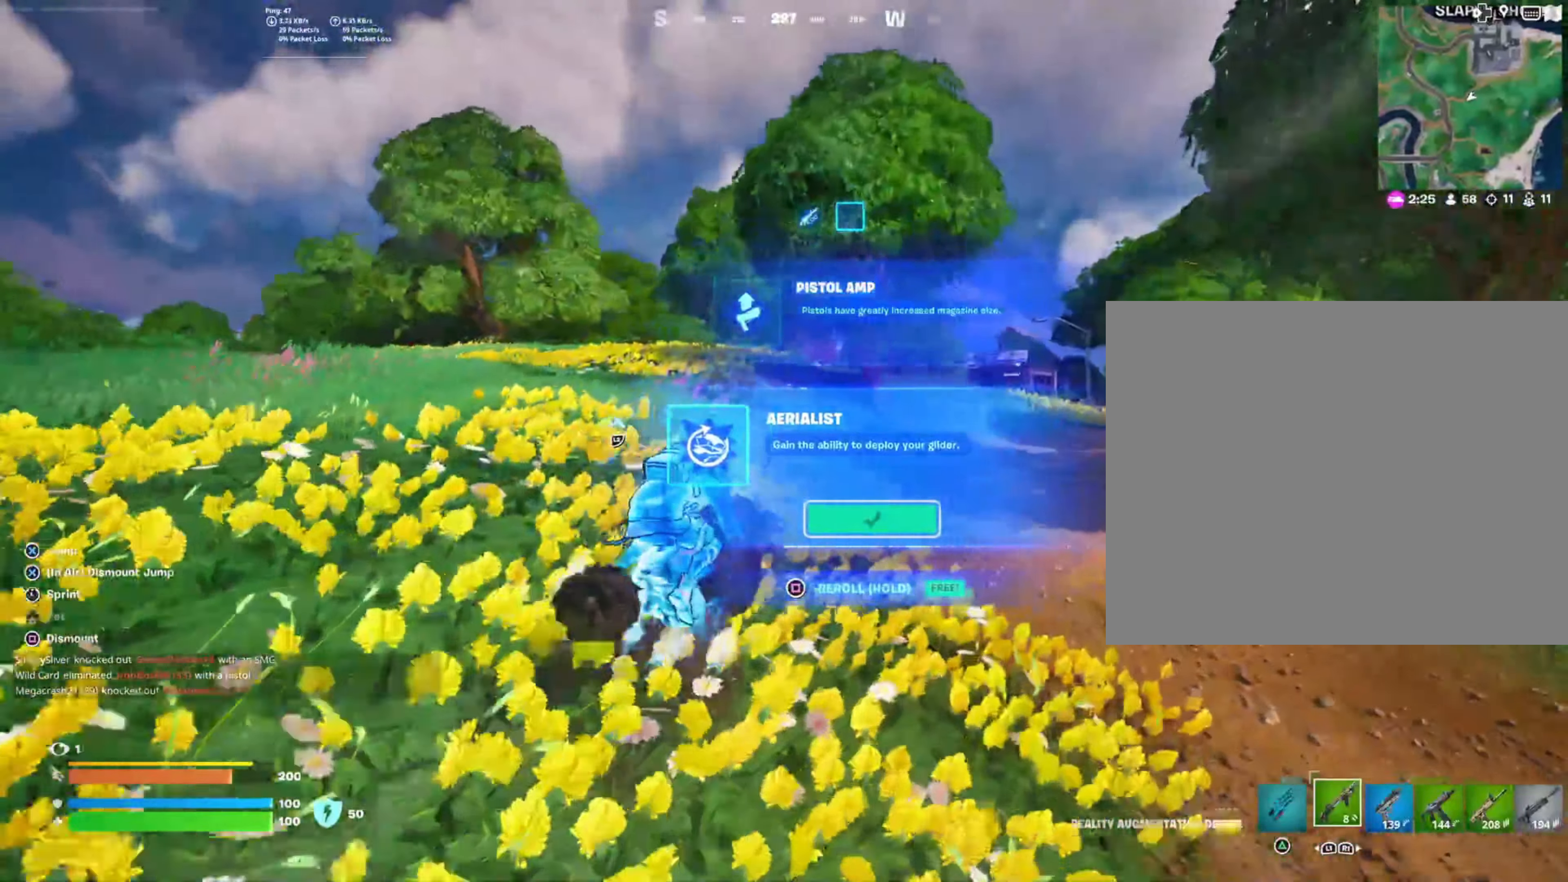
{"buttons": [], "left_stick": "up", "right_stick": "center", "events": [[217, "right_stick", "center"]]}
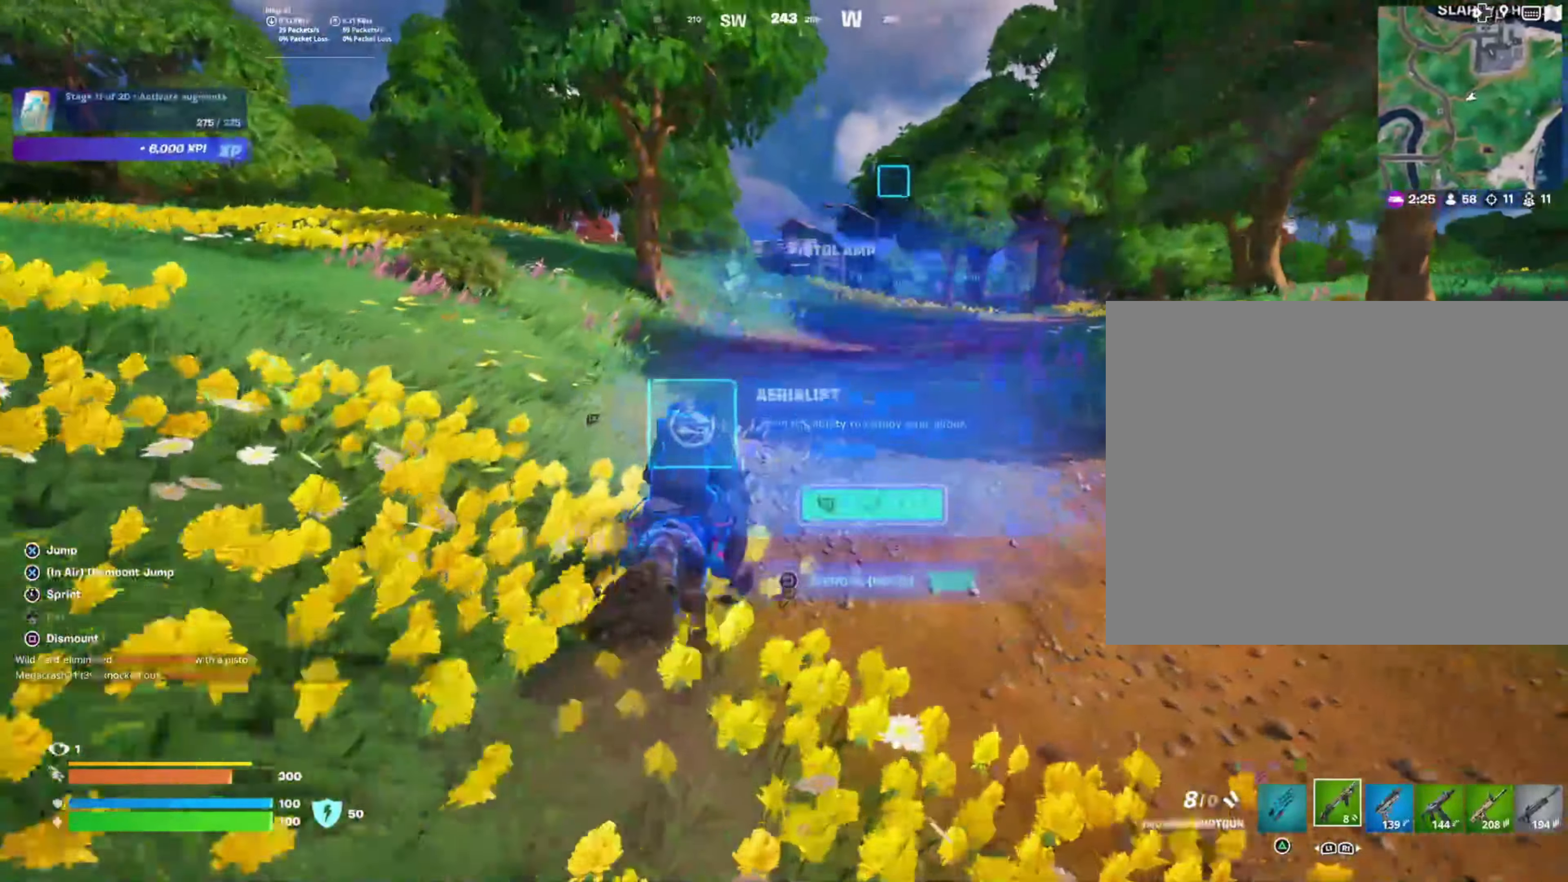
{"buttons": [], "left_stick": "up", "right_stick": "right", "events": [[467, "right_stick", "right"]]}
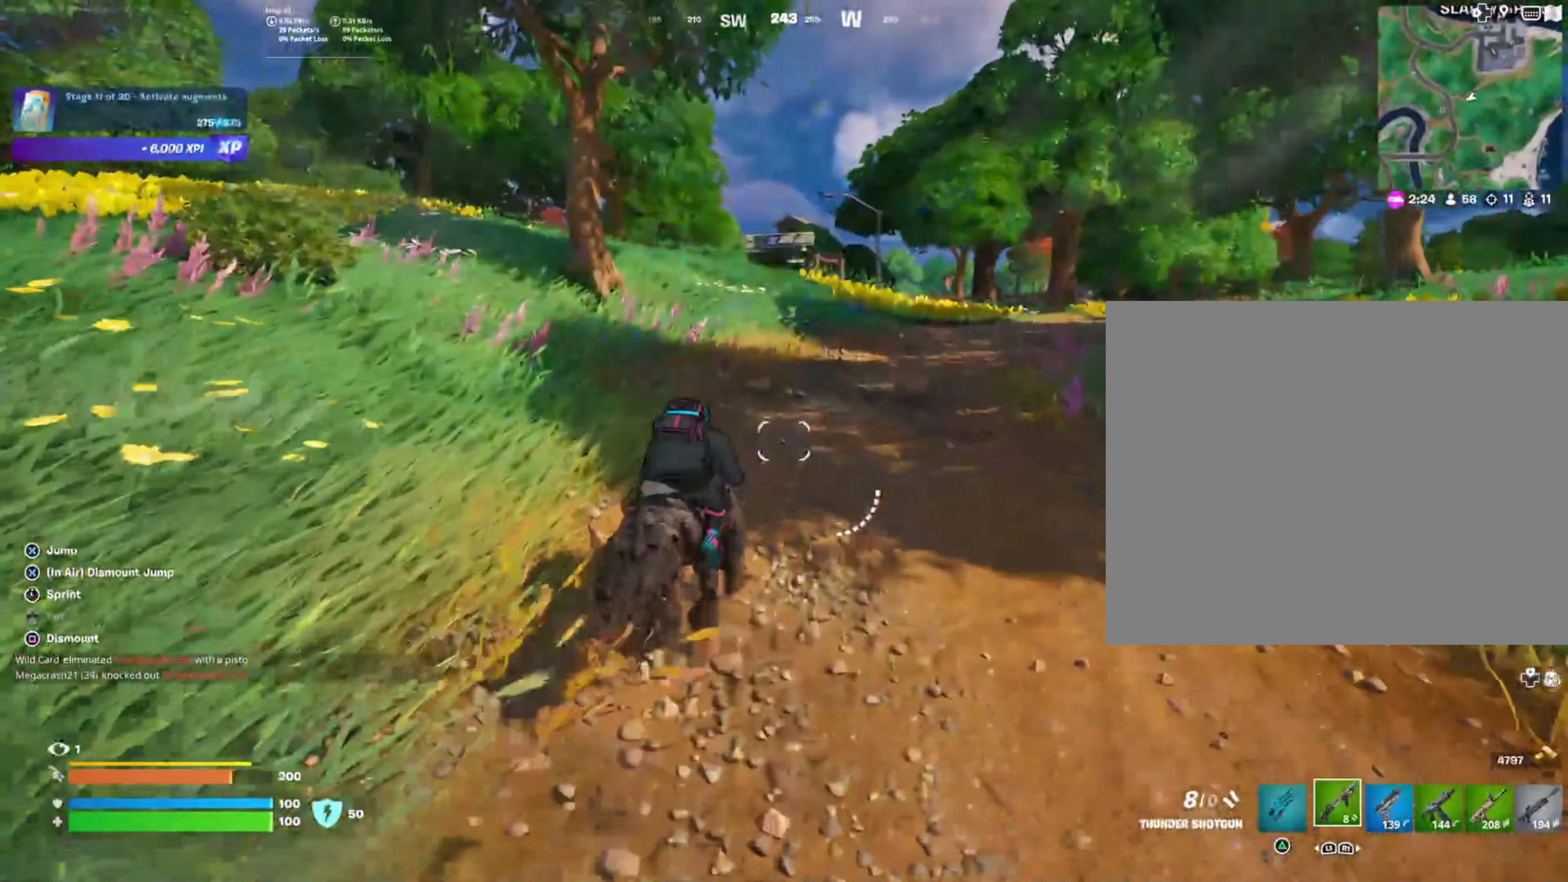
{"buttons": [], "left_stick": "up", "right_stick": "right", "events": [[134, "right_stick", "center"], [434, "right_stick", "right"]]}
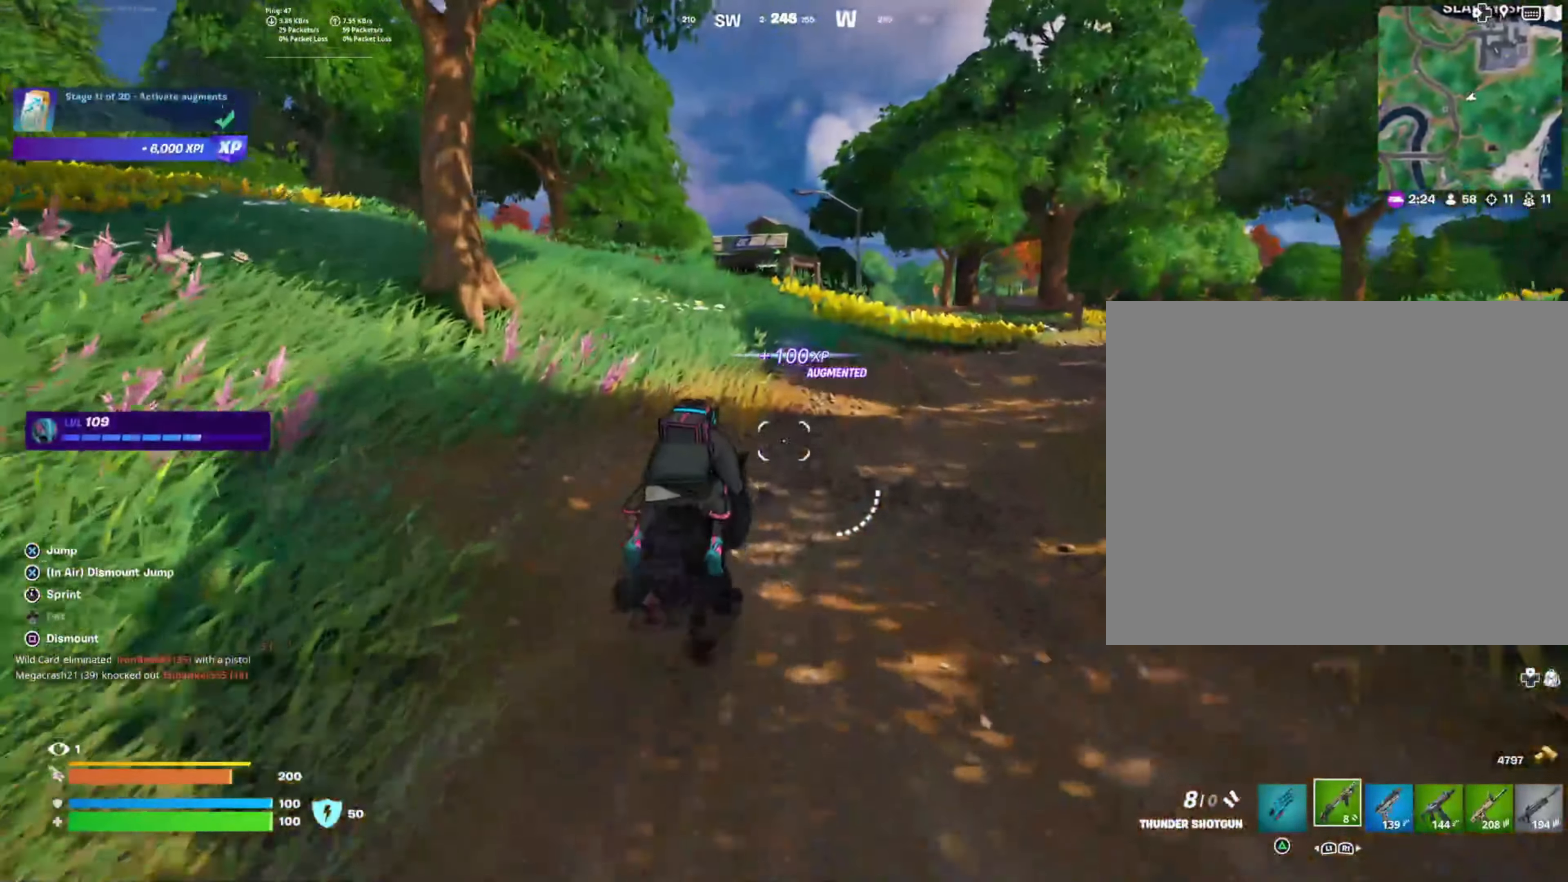
{"buttons": [], "left_stick": "up", "right_stick": "center", "events": [[50, "right_stick", "center"]]}
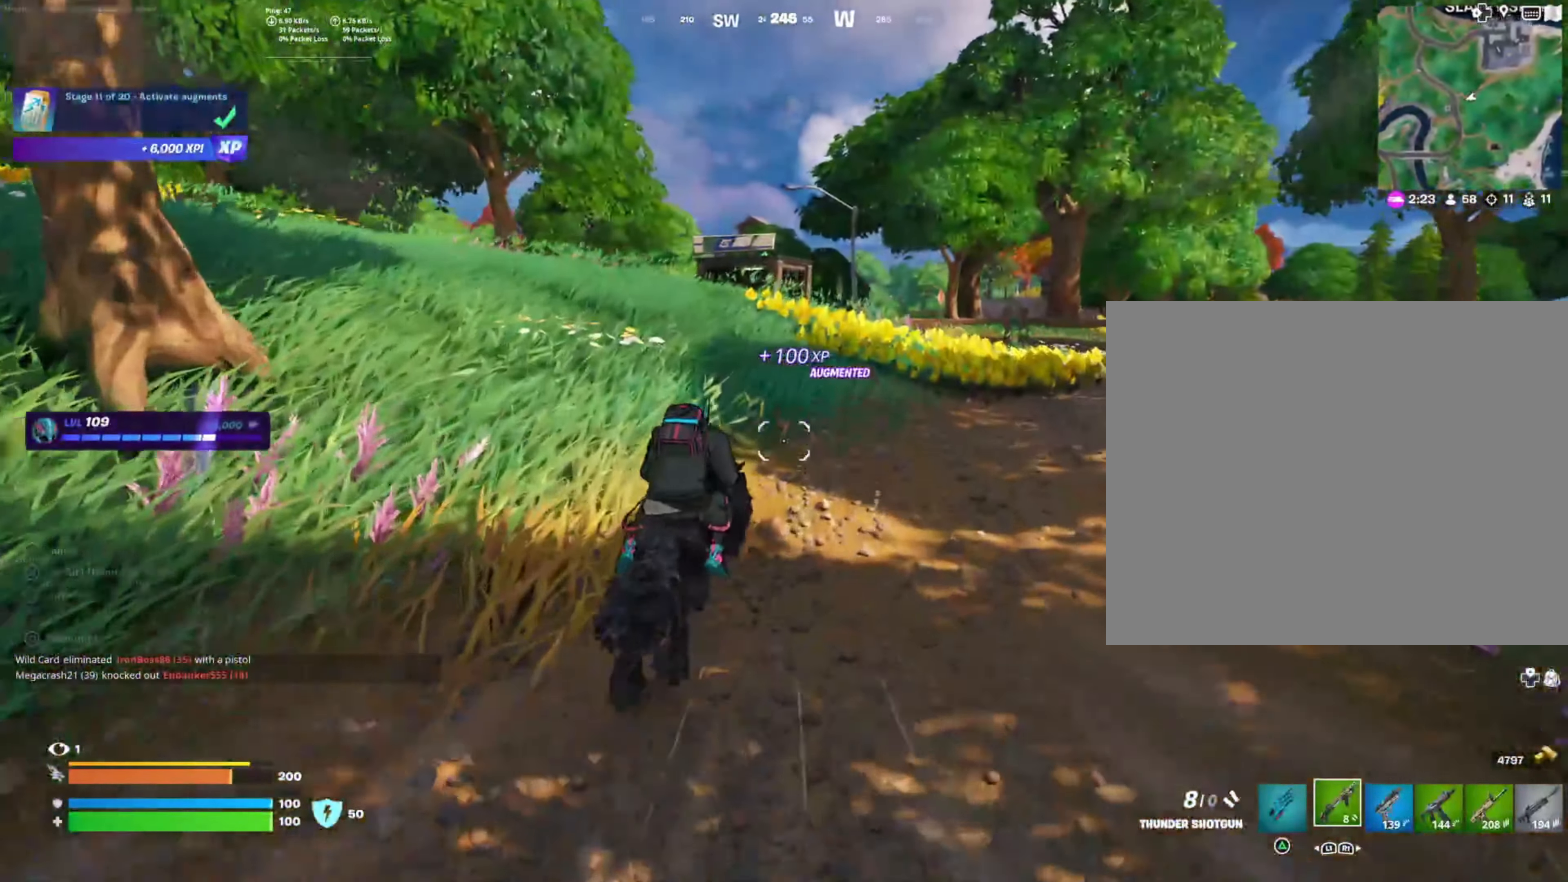
{"buttons": ["TOUCHPAD"], "left_stick": "up", "right_stick": "center", "events": [[450, "TOUCHPAD", "down"]]}
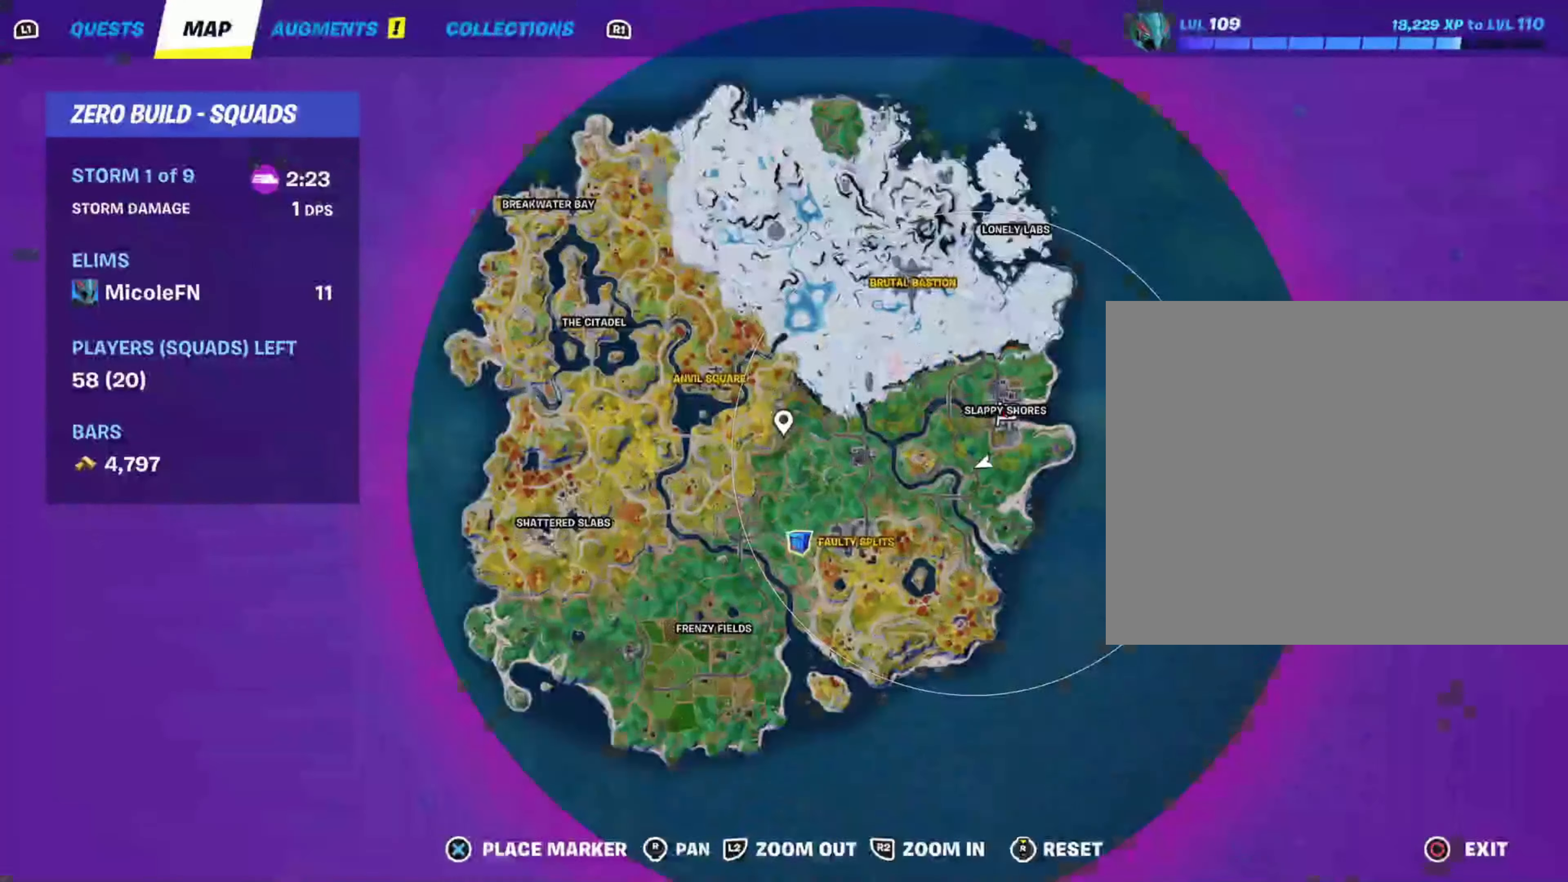
{"buttons": [], "left_stick": "up", "right_stick": "center", "events": [[34, "TOUCHPAD", "up"]]}
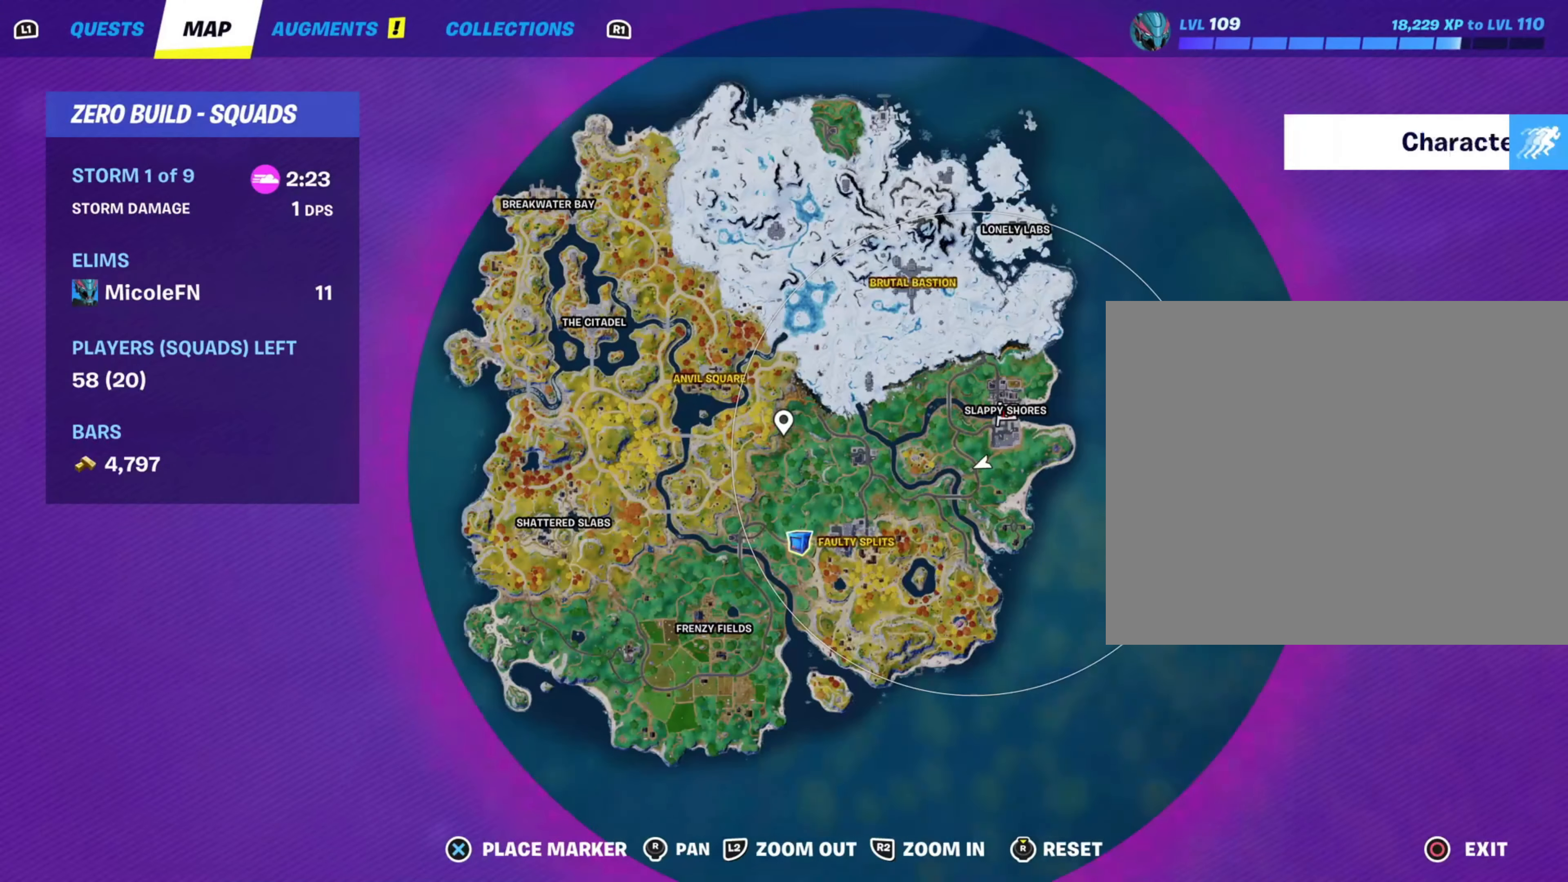
{"buttons": [], "left_stick": "up", "right_stick": "down-left", "events": [[117, "right_stick", "right"], [250, "right_stick", "center"], [384, "right_stick", "left"], [467, "right_stick", "down-left"]]}
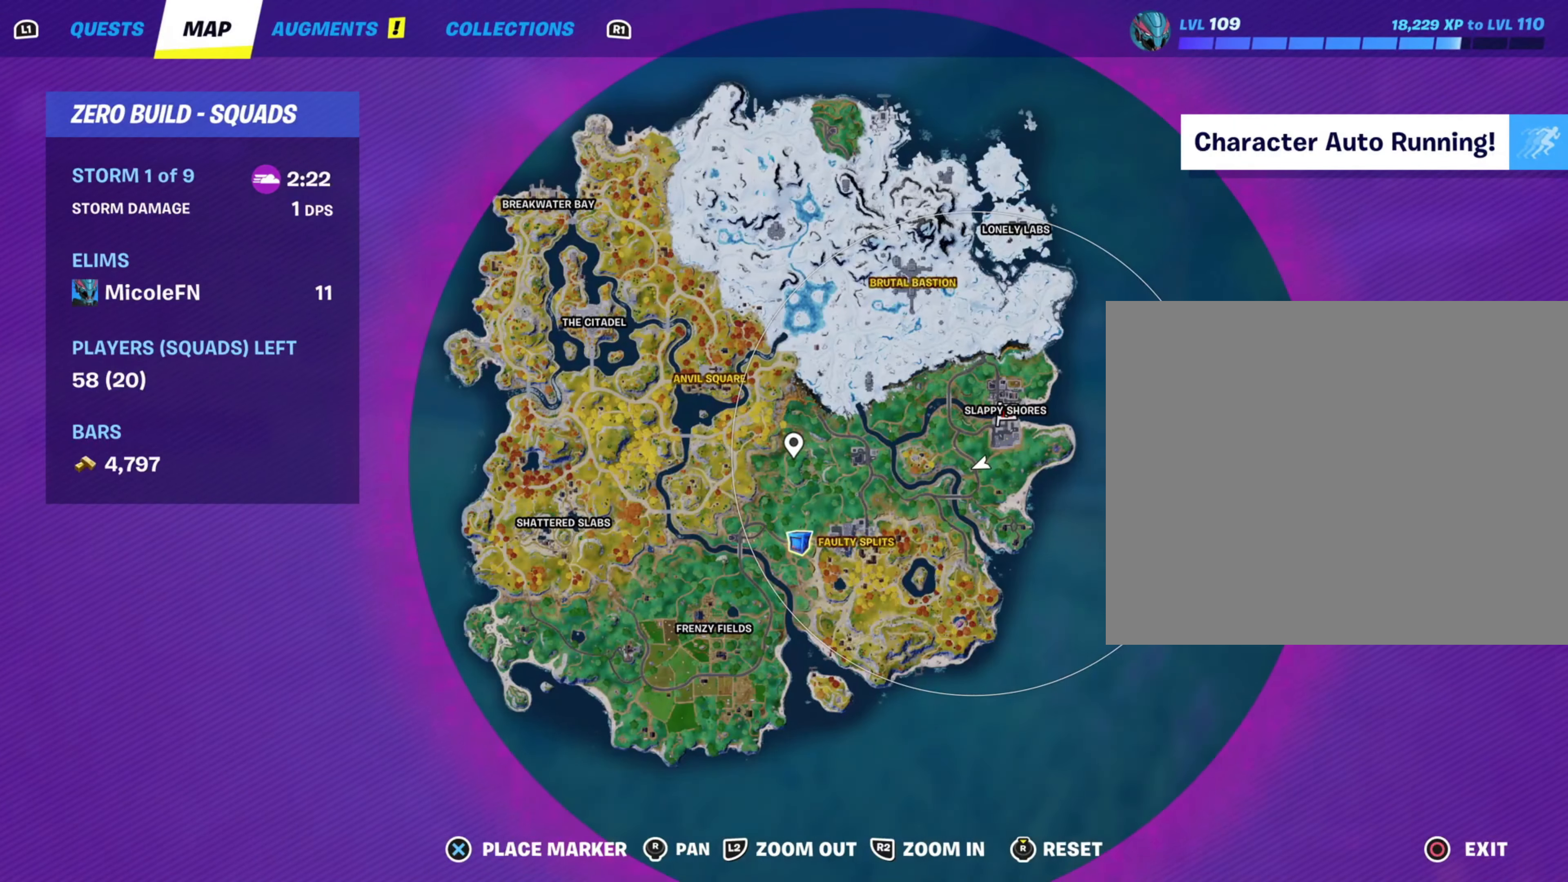
{"buttons": [], "left_stick": "up", "right_stick": "up-right", "events": [[84, "right_stick", "down-right"], [184, "right_stick", "right"], [284, "right_stick", "center"], [417, "right_stick", "up-right"]]}
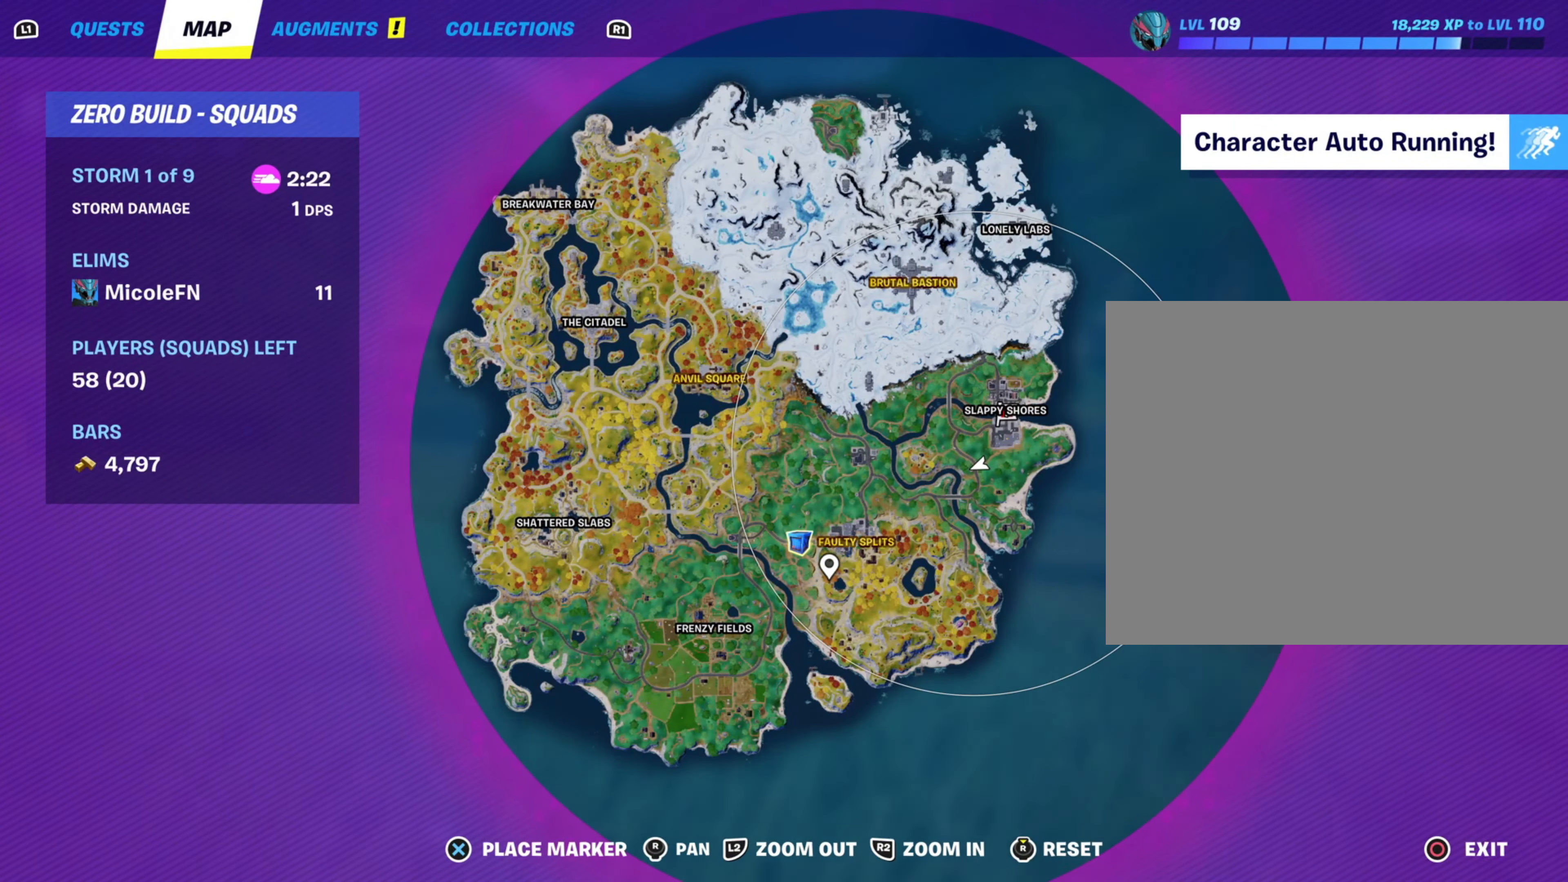
{"buttons": [], "left_stick": "up", "right_stick": "center", "events": [[50, "right_stick", "center"]]}